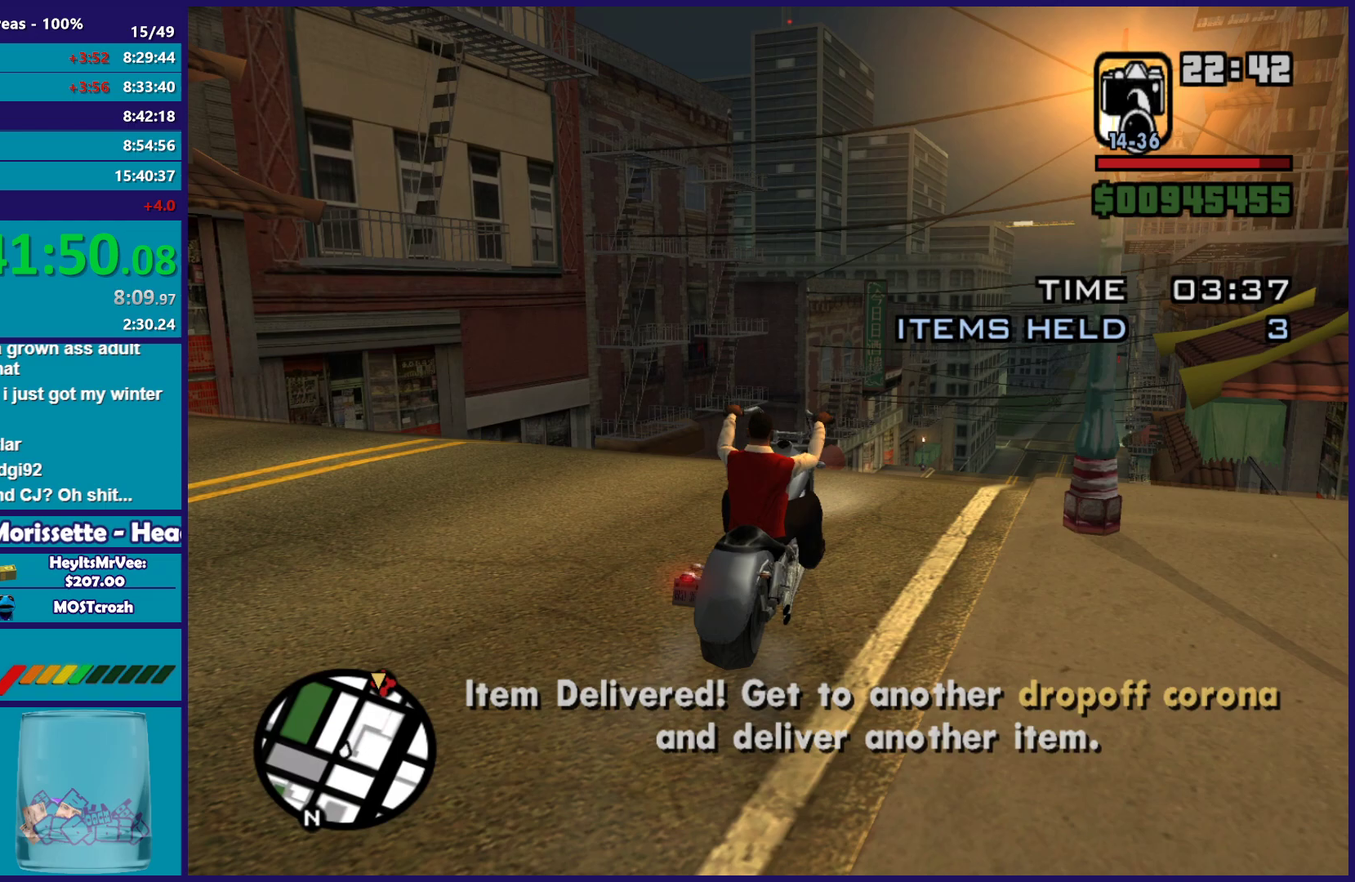
Gameplay with a controller (Xbox layout); each line is a JSON object with the inputs held at the frame after it. "button_events" lists button changes between this image and that frame as [ms after this image, input, new state], when the widget could be followed in between (sticks are given only as held states). This document gives stick clicks only as held states, not as events.
{"buttons": ["R2"], "left_stick": "center", "right_stick": "center", "button_events": []}
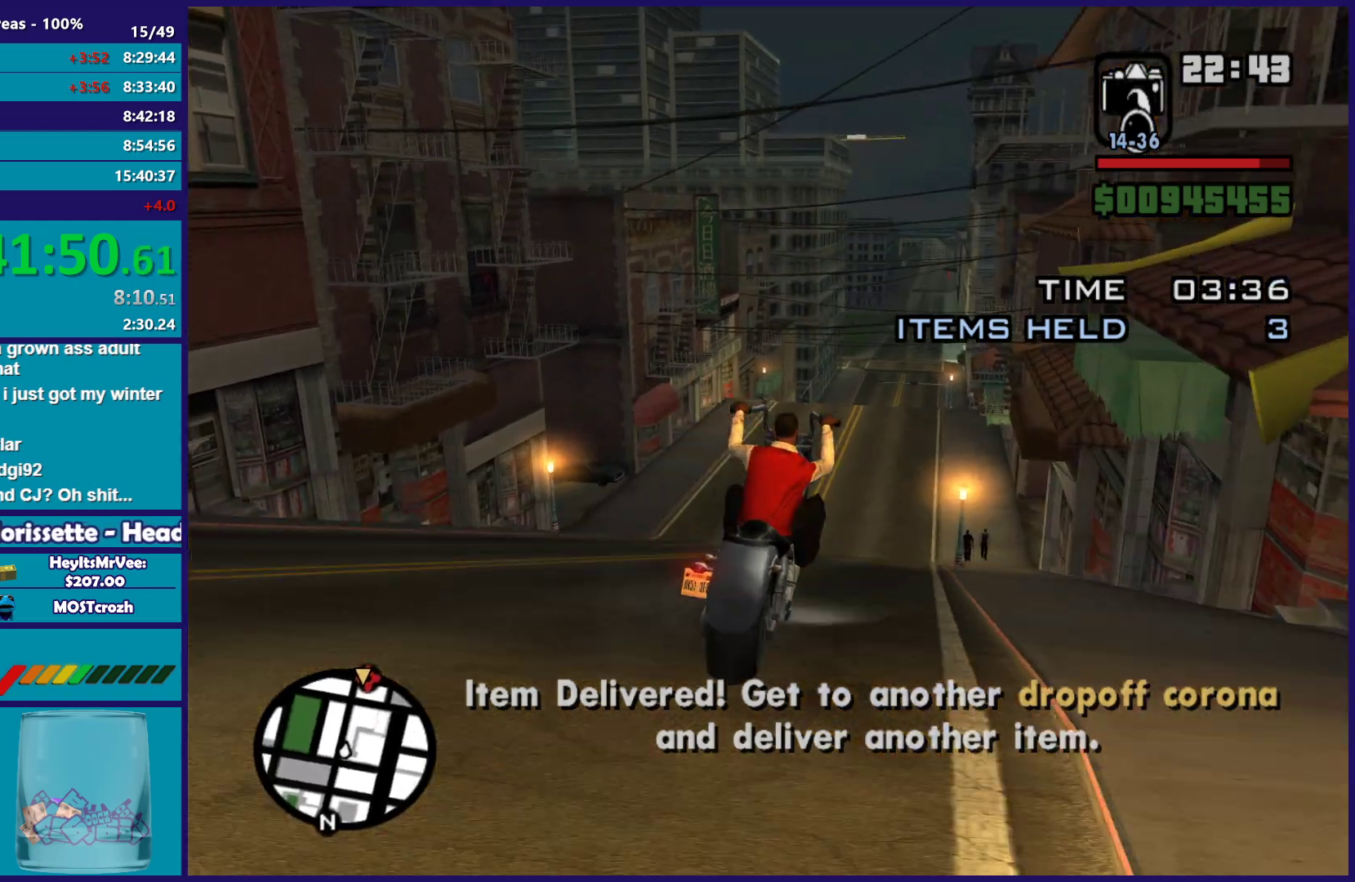
{"buttons": ["R2"], "left_stick": "up", "right_stick": "center", "button_events": []}
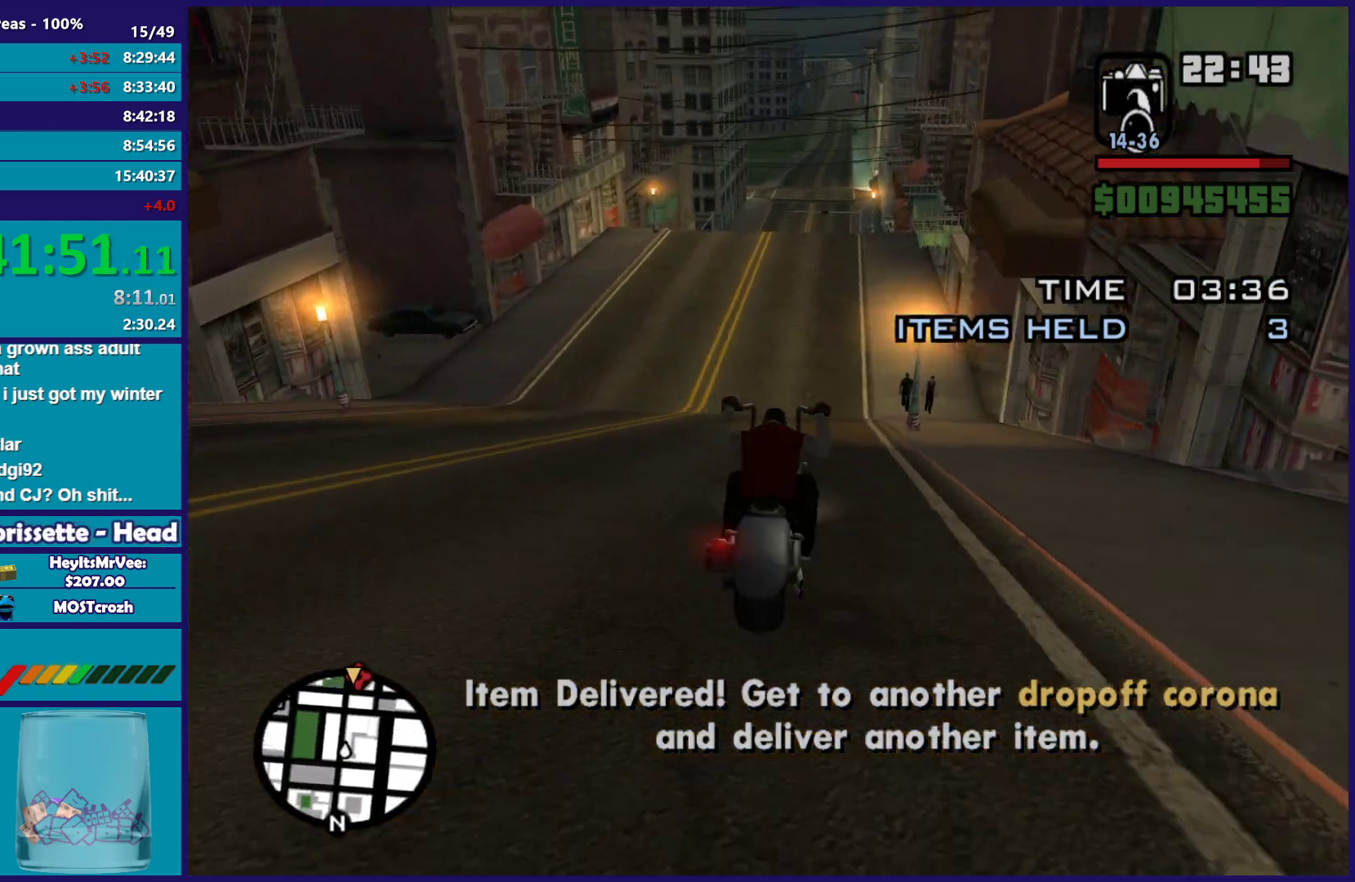
{"buttons": ["R2"], "left_stick": "up", "right_stick": "center", "button_events": []}
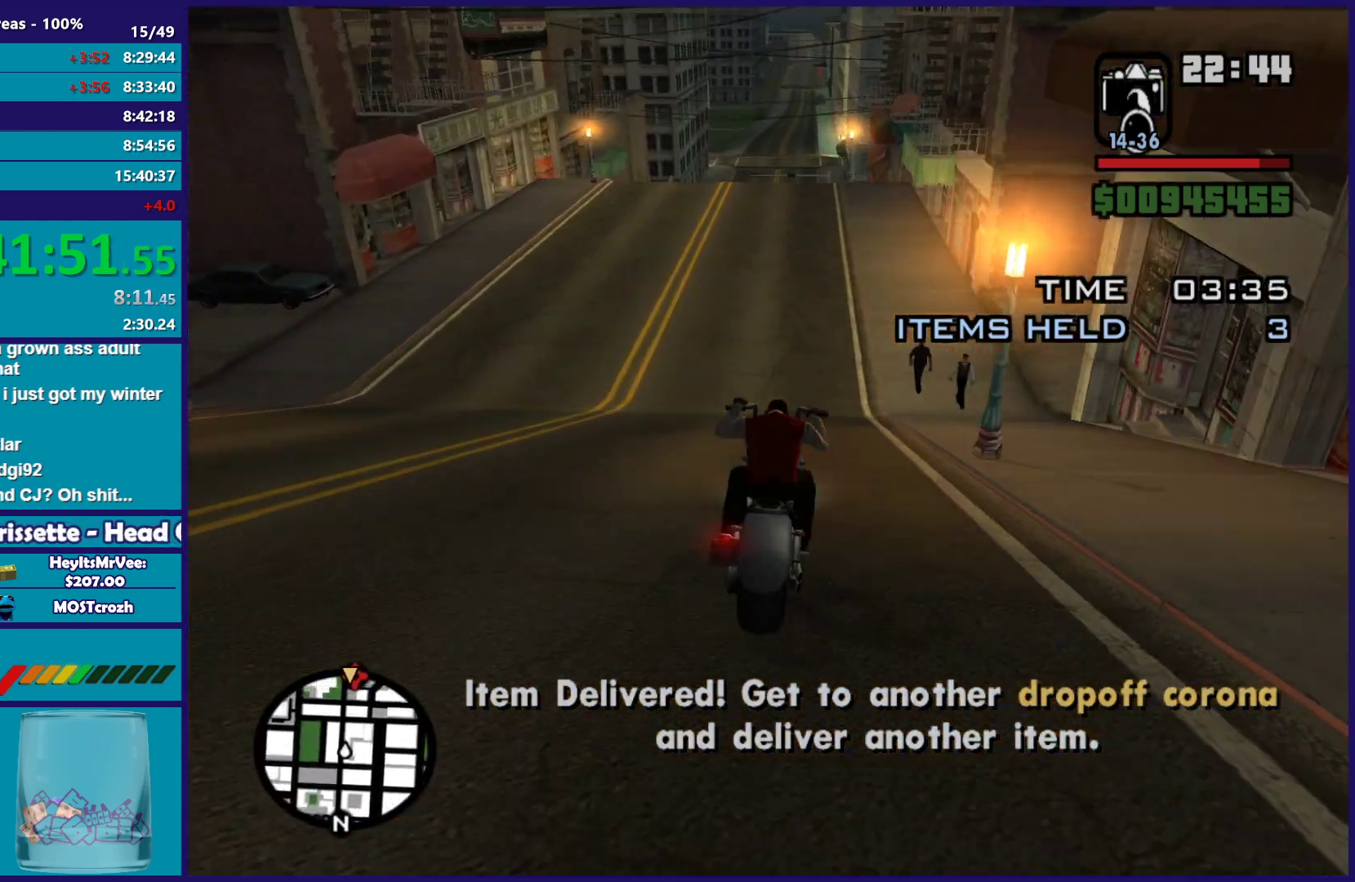
{"buttons": ["R2"], "left_stick": "center", "right_stick": "center", "button_events": []}
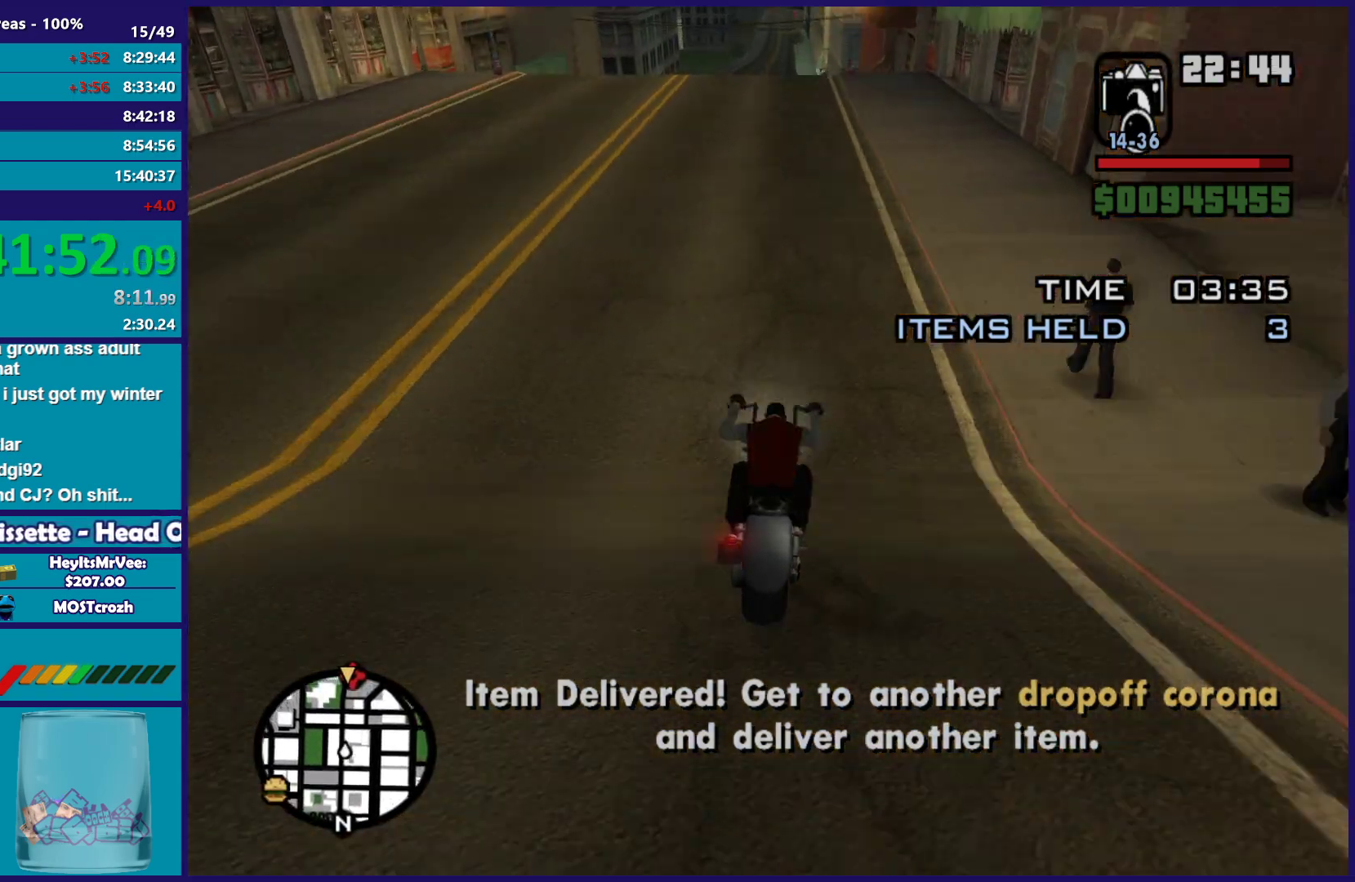
{"buttons": ["R2"], "left_stick": "up", "right_stick": "down", "button_events": []}
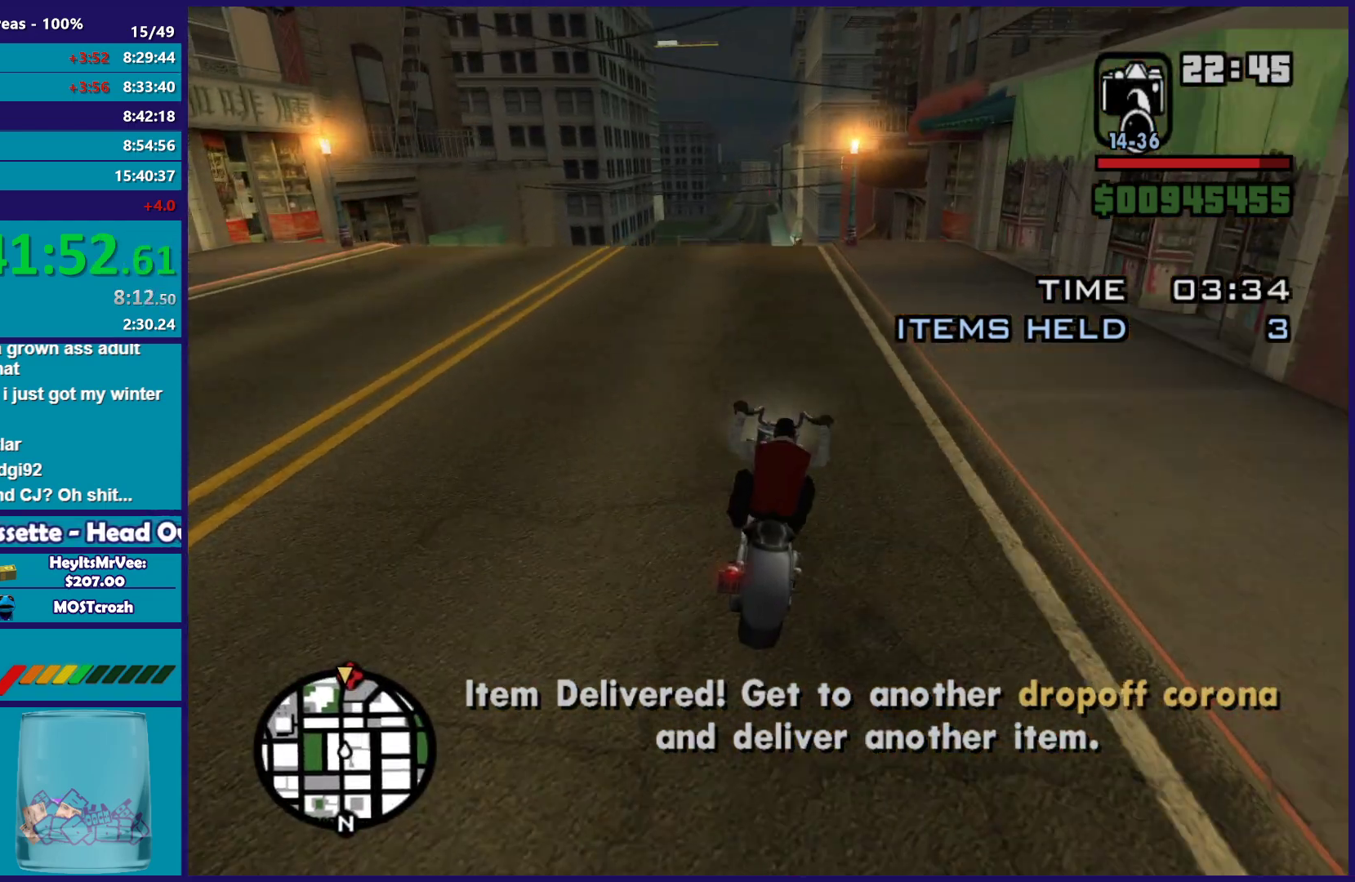
{"buttons": ["R2"], "left_stick": "center", "right_stick": "down", "button_events": []}
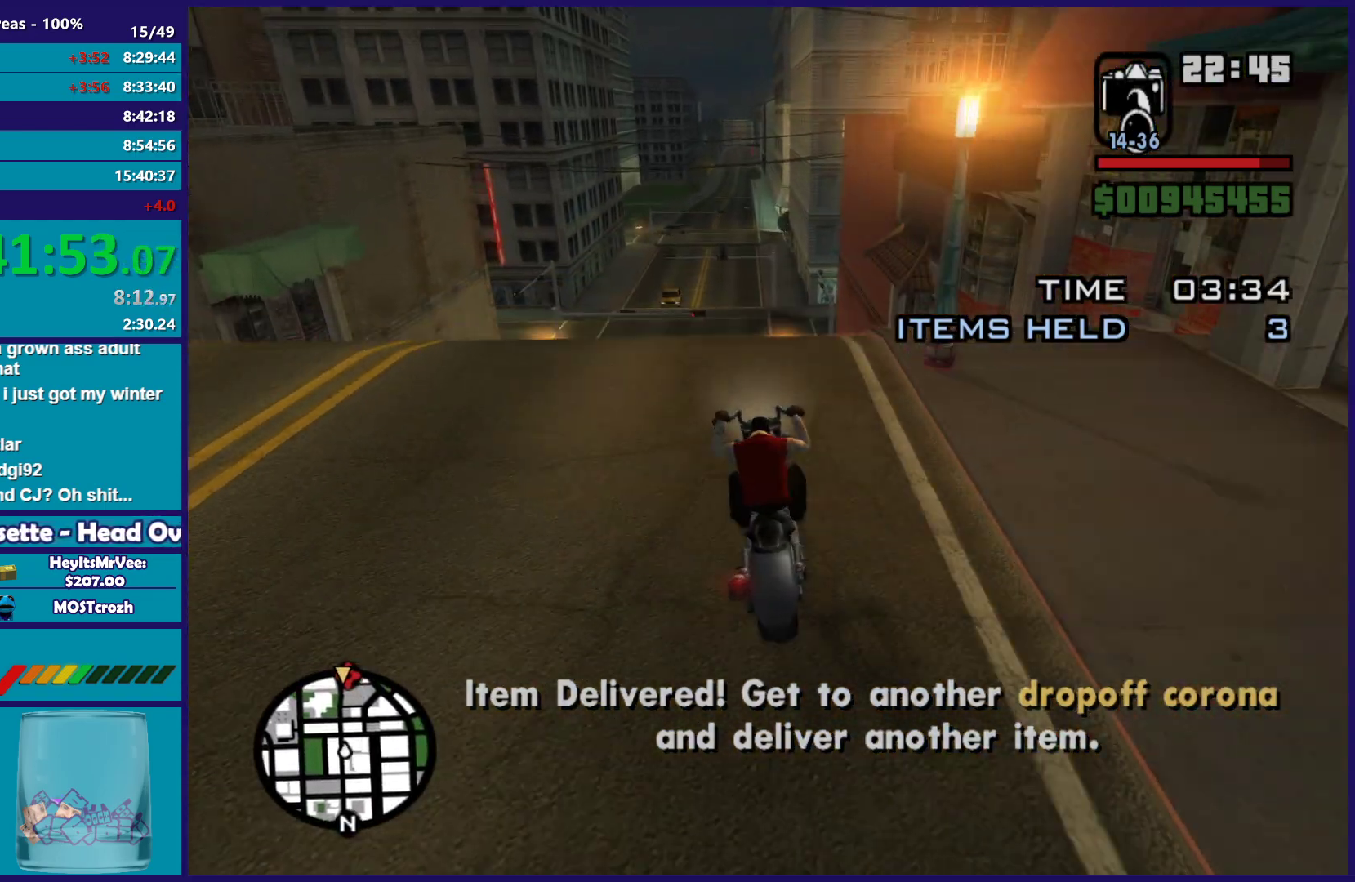
{"buttons": ["R2"], "left_stick": "right", "right_stick": "down", "button_events": []}
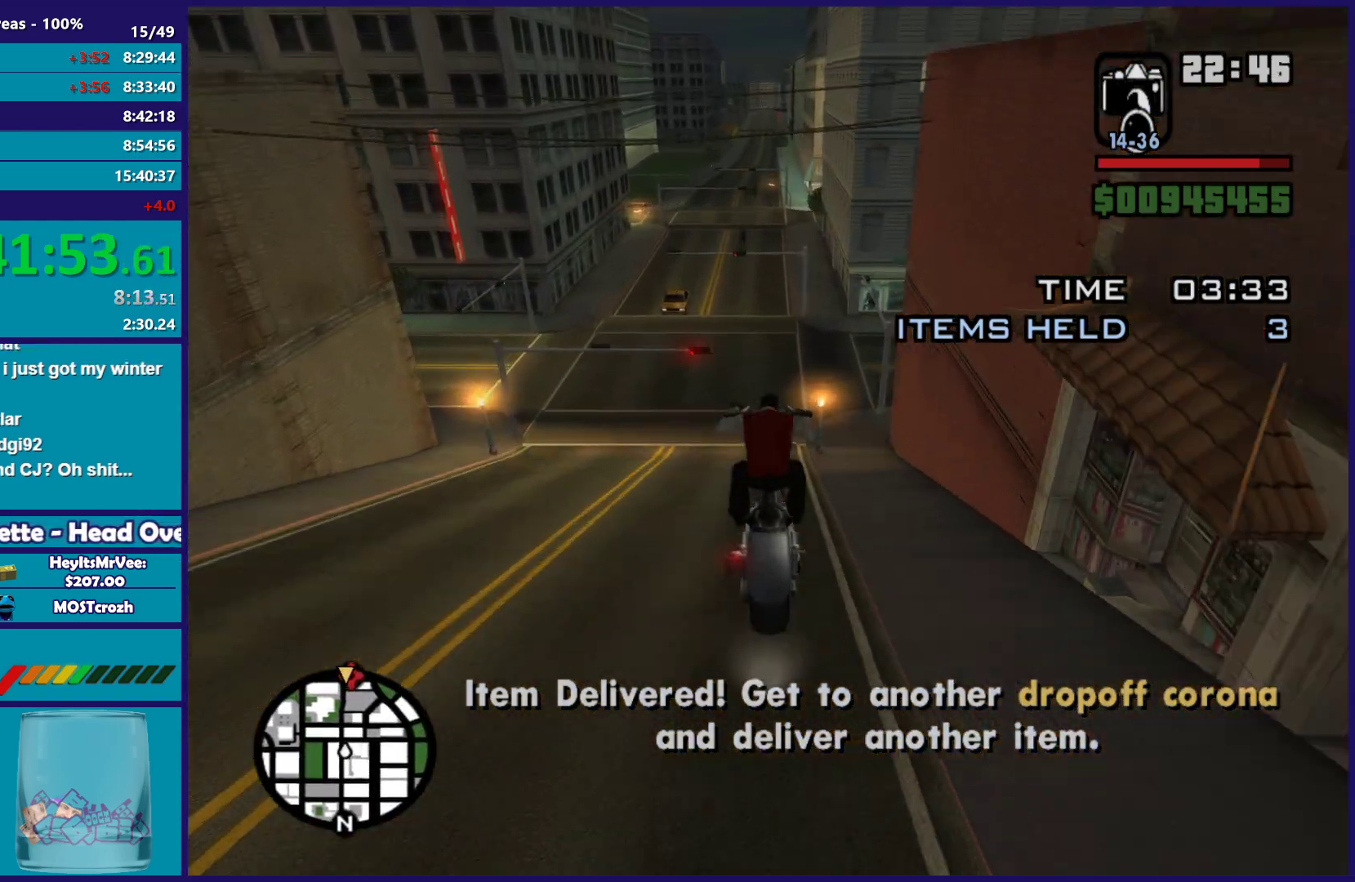
{"buttons": ["R2"], "left_stick": "down", "right_stick": "center", "button_events": []}
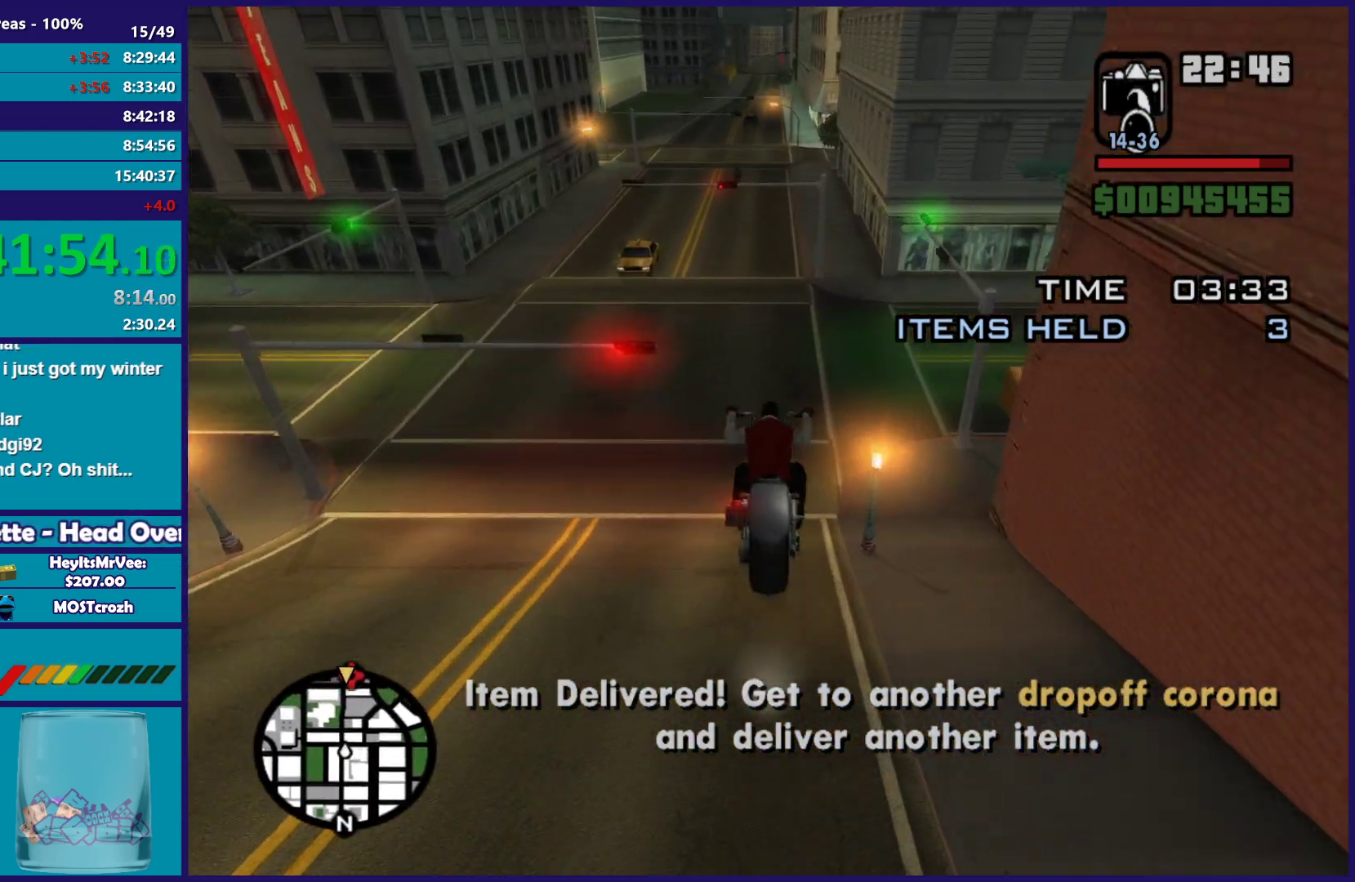
{"buttons": ["R2"], "left_stick": "center", "right_stick": "center", "button_events": []}
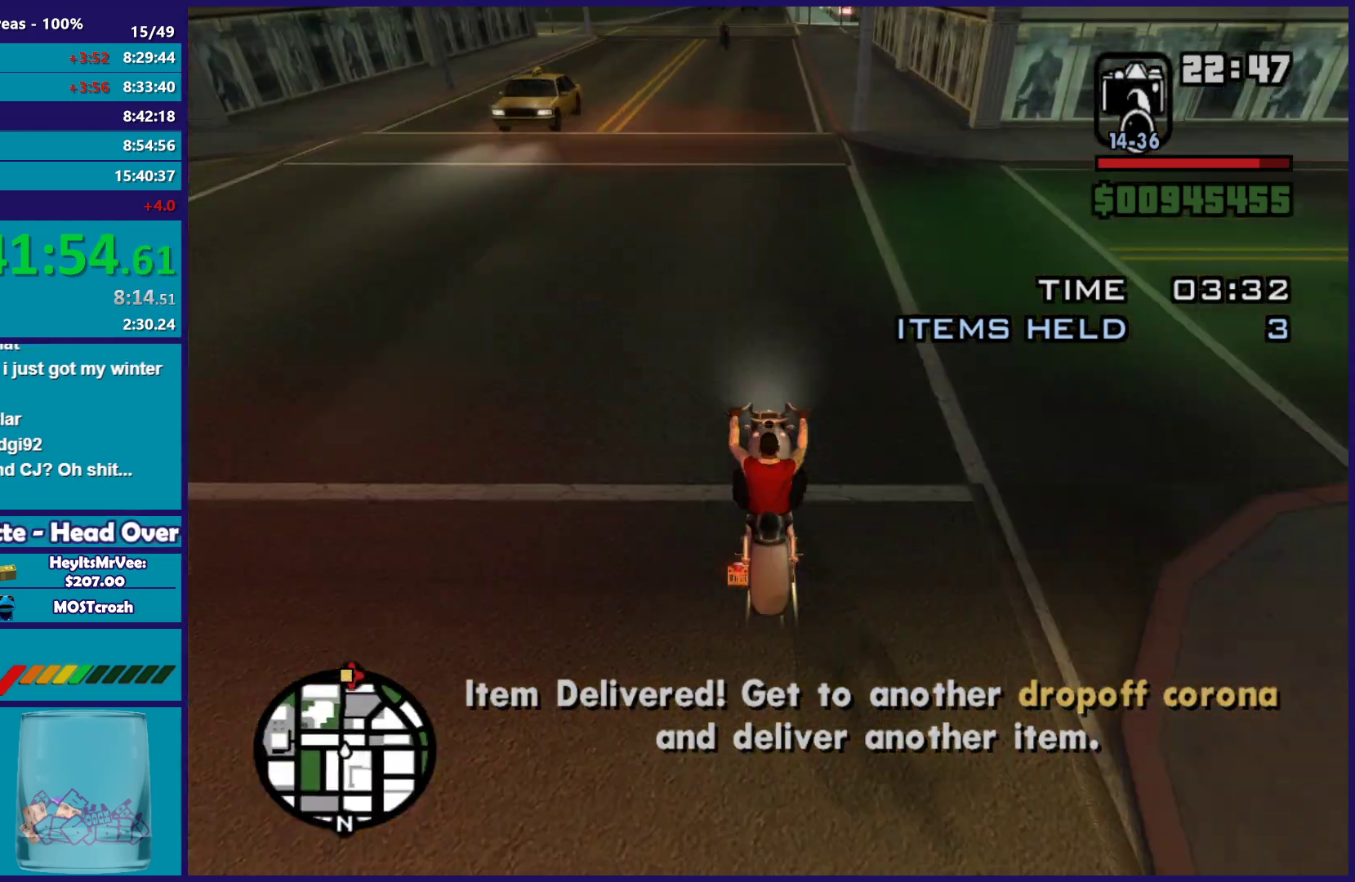
{"buttons": ["R2"], "left_stick": "center", "right_stick": "down-left", "button_events": []}
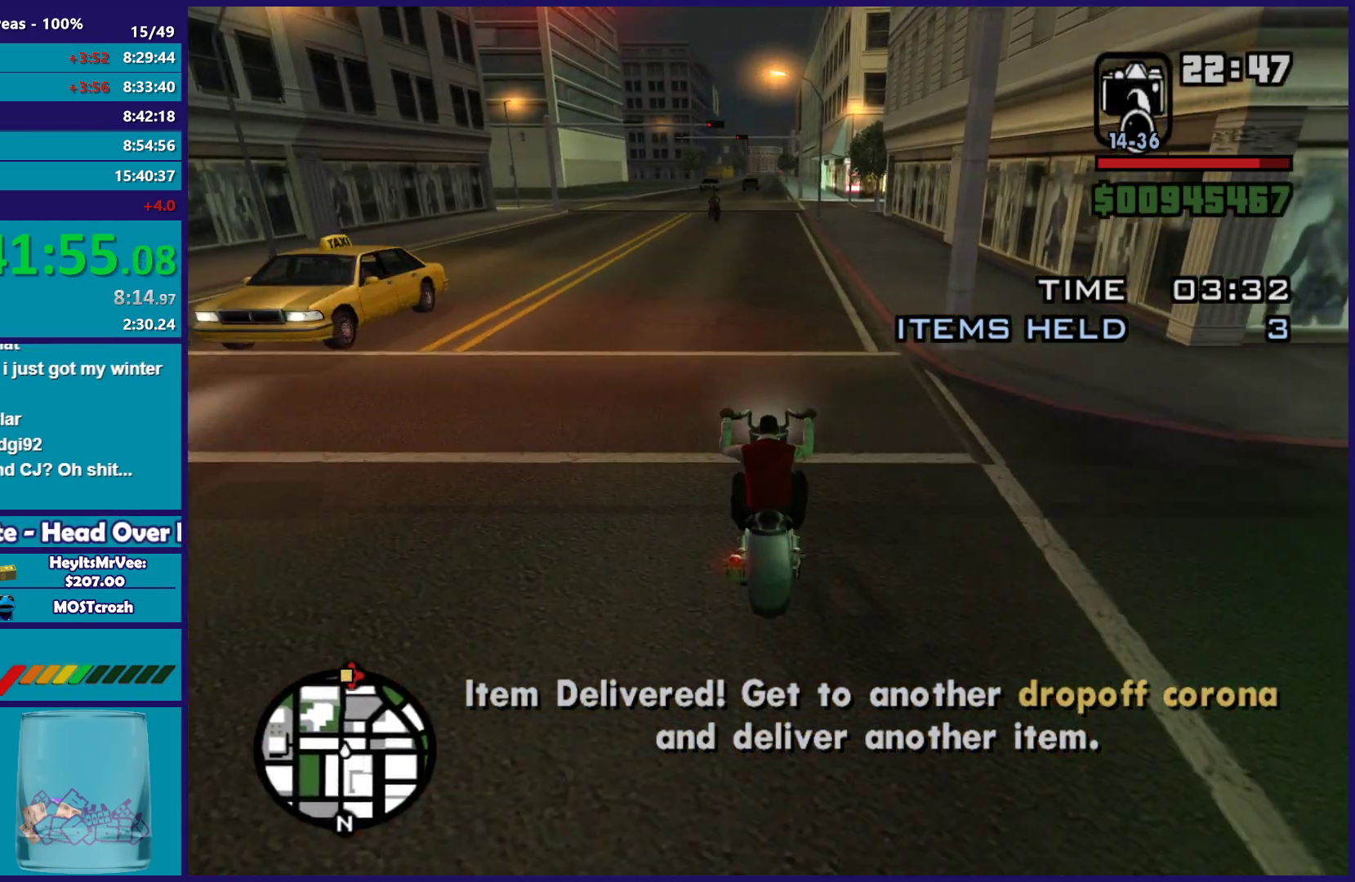
{"buttons": ["R2"], "left_stick": "up", "right_stick": "down-left", "button_events": []}
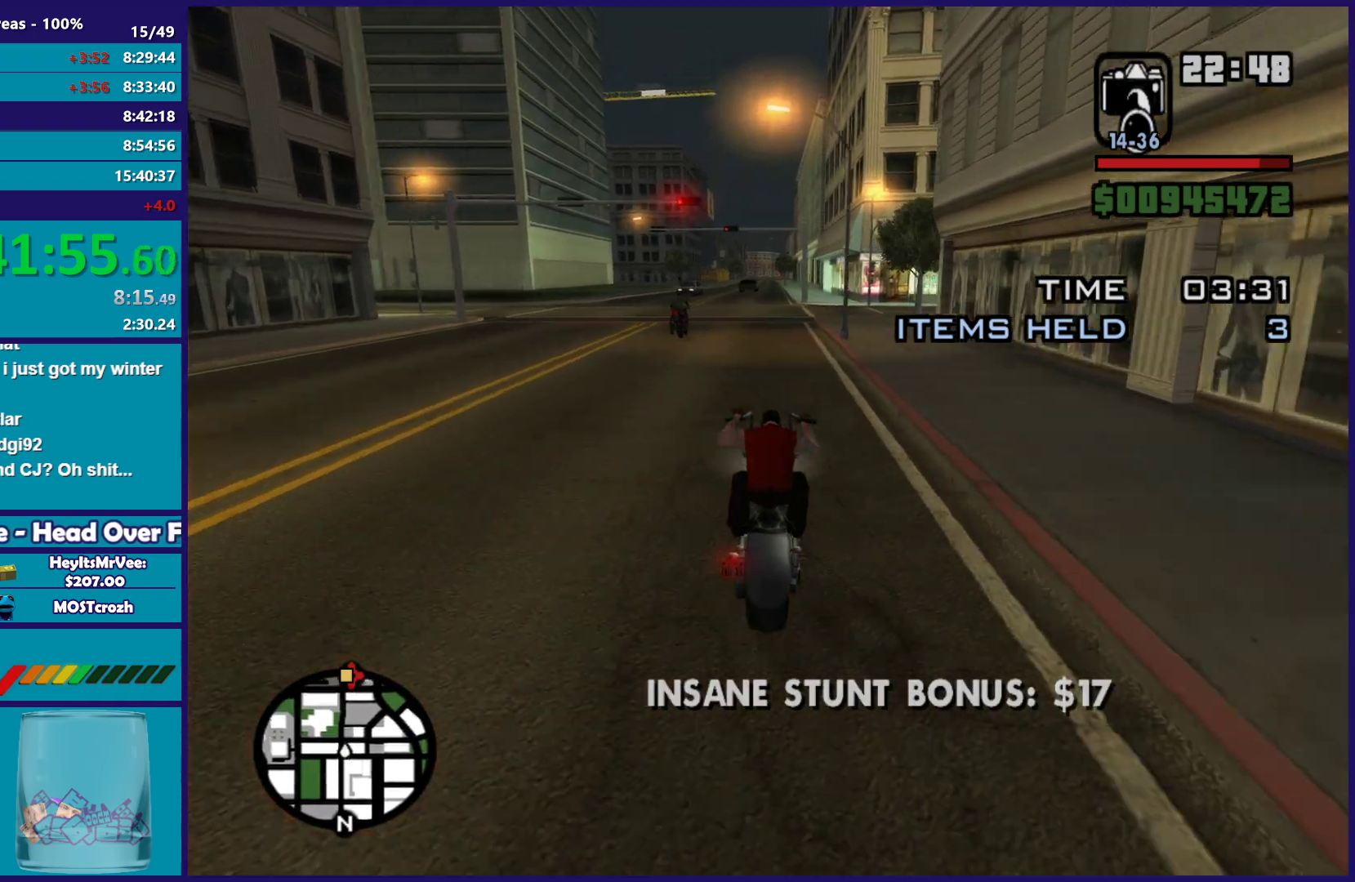
{"buttons": ["R2"], "left_stick": "right", "right_stick": "down-left", "button_events": []}
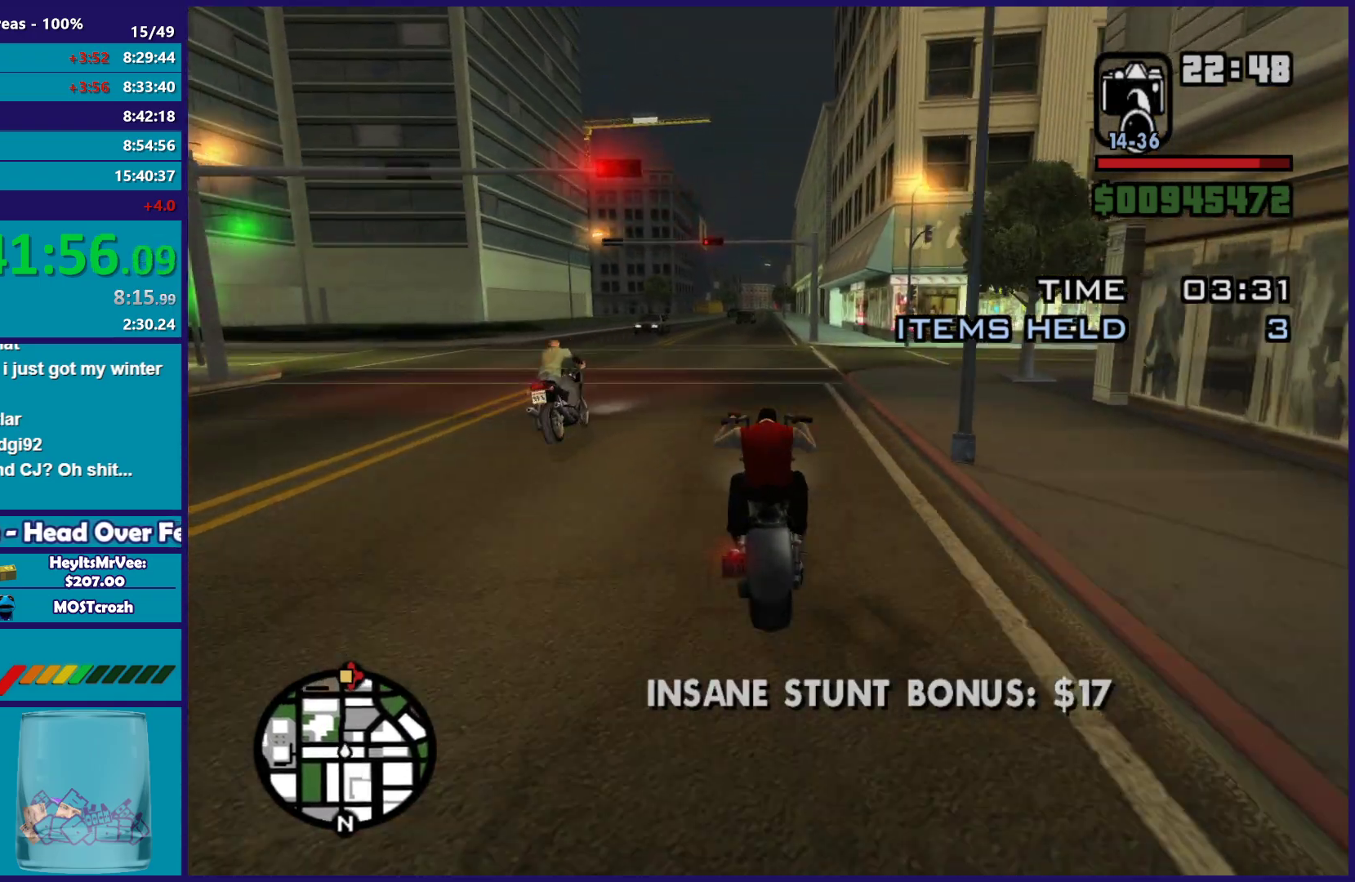
{"buttons": ["R2"], "left_stick": "up", "right_stick": "down", "button_events": []}
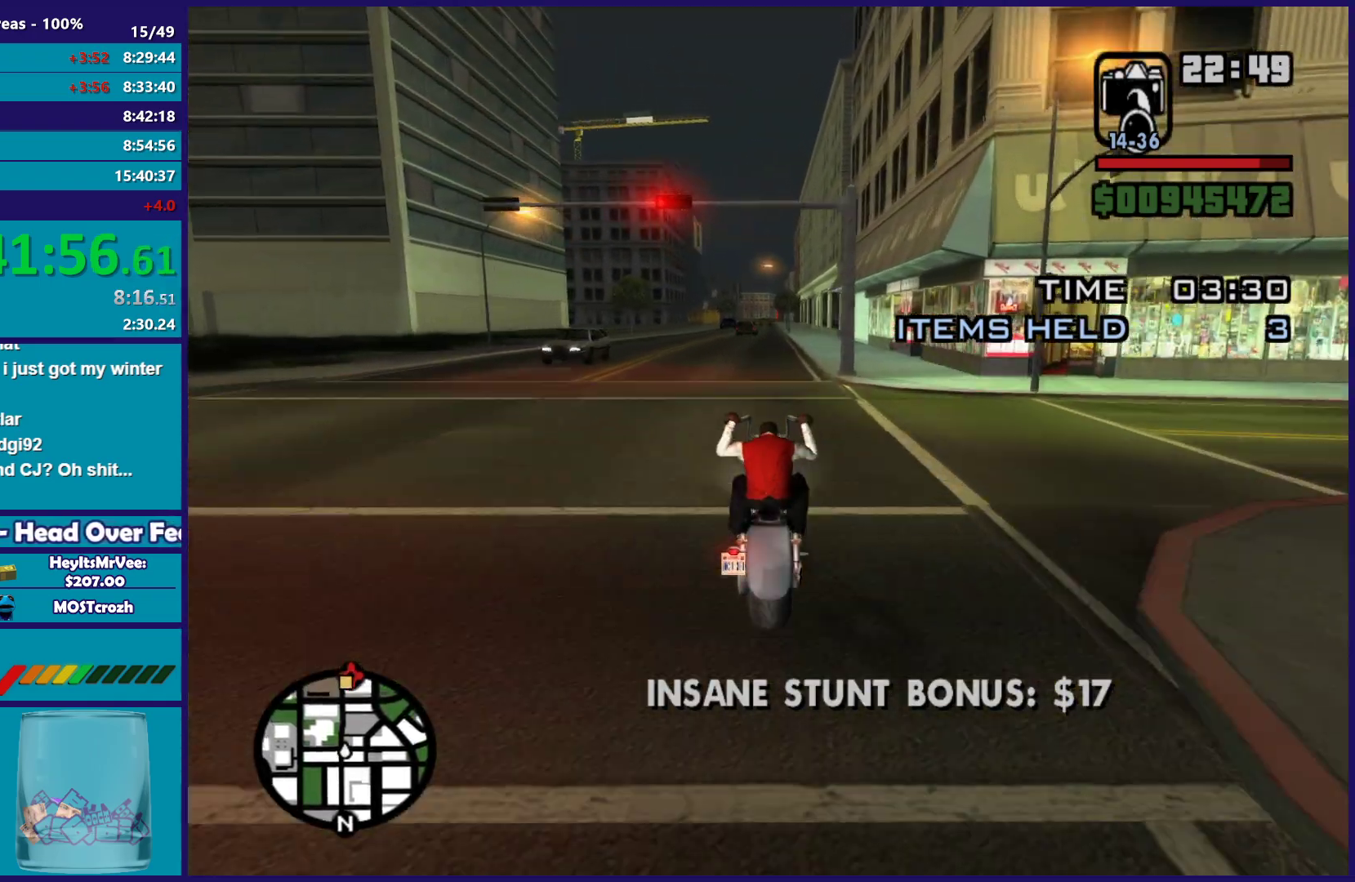
{"buttons": ["R2"], "left_stick": "right", "right_stick": "down", "button_events": []}
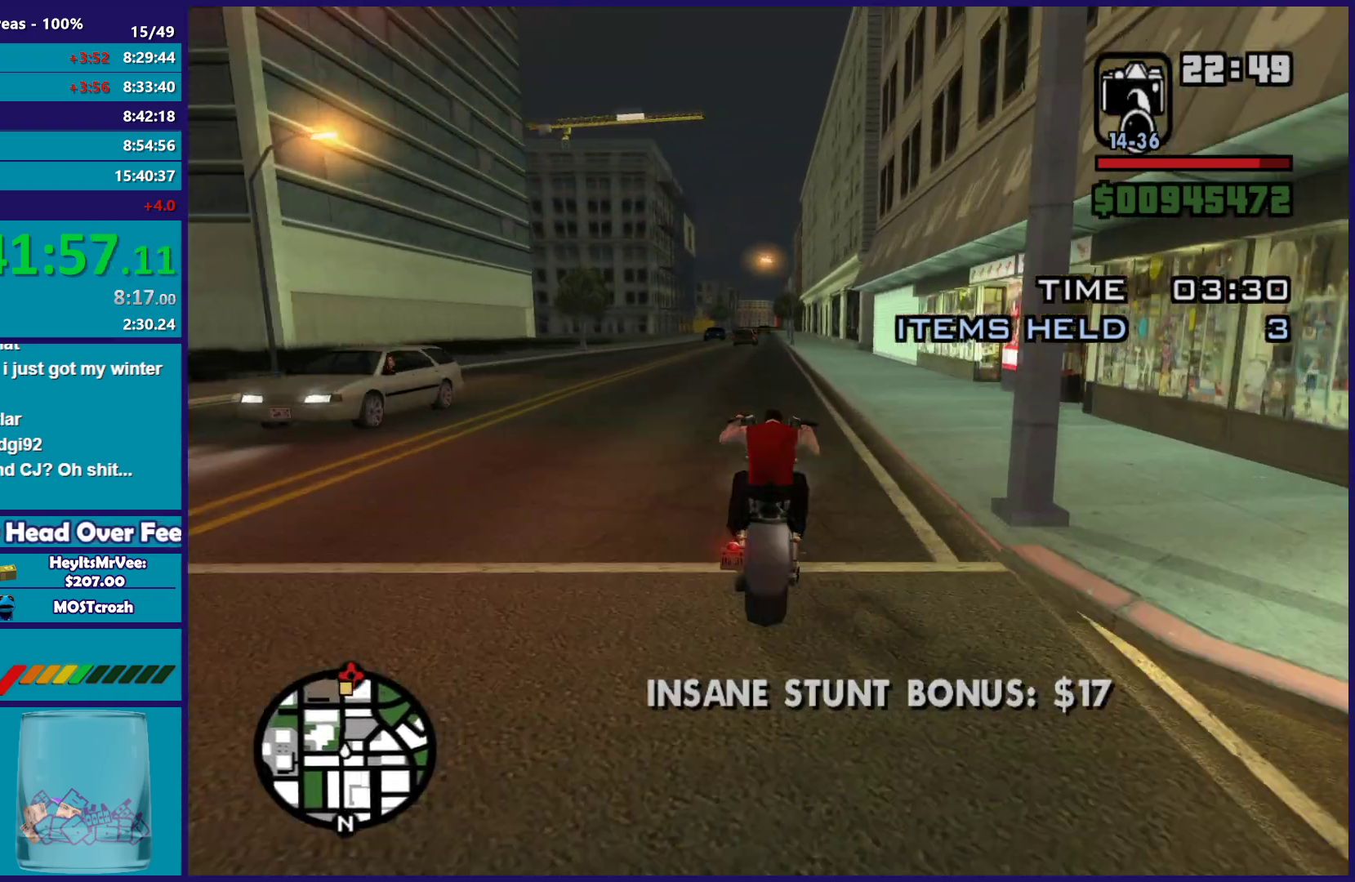
{"buttons": ["R2"], "left_stick": "up-left", "right_stick": "down-left", "button_events": []}
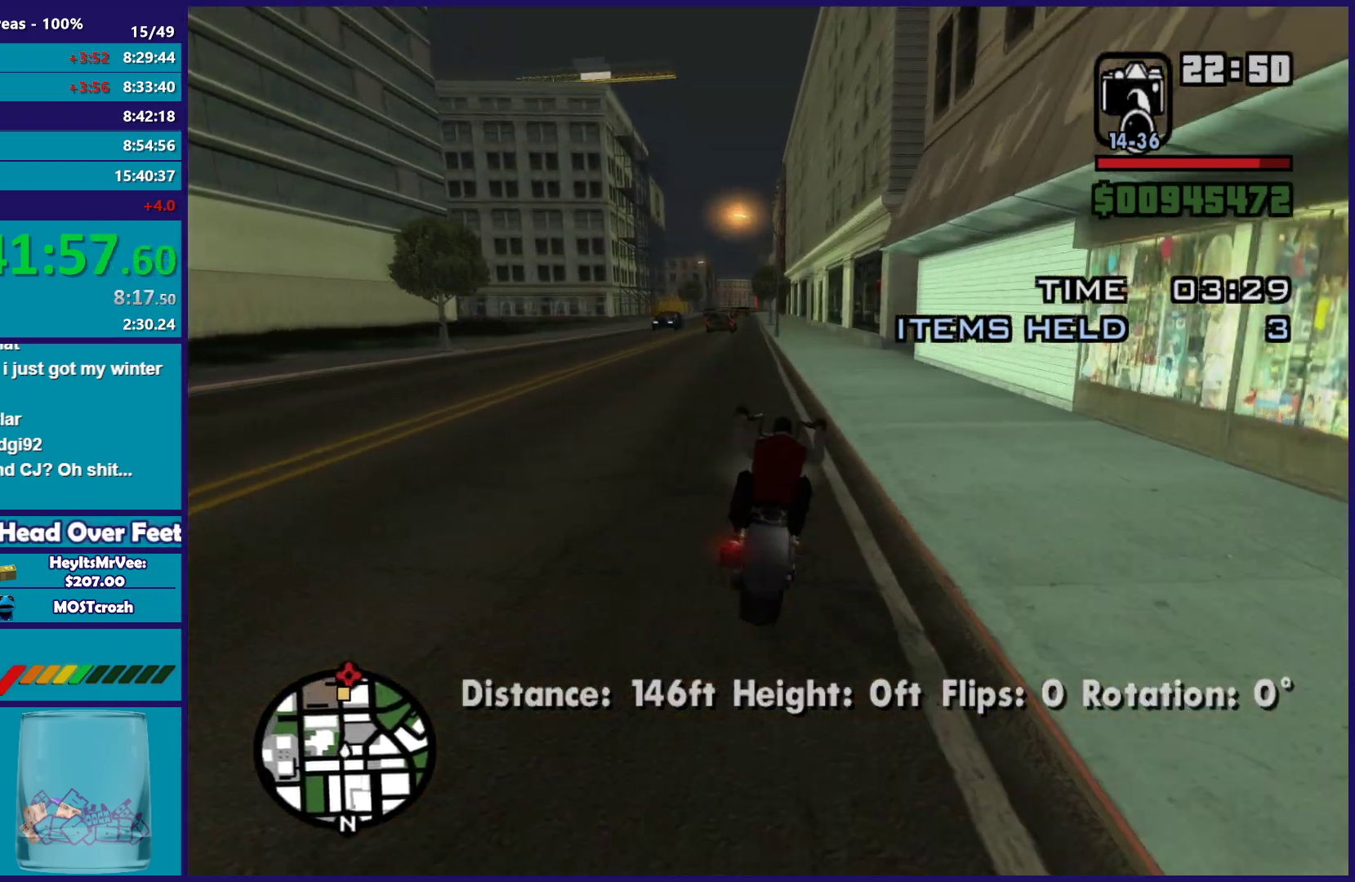
{"buttons": ["R2"], "left_stick": "center", "right_stick": "down-left", "button_events": []}
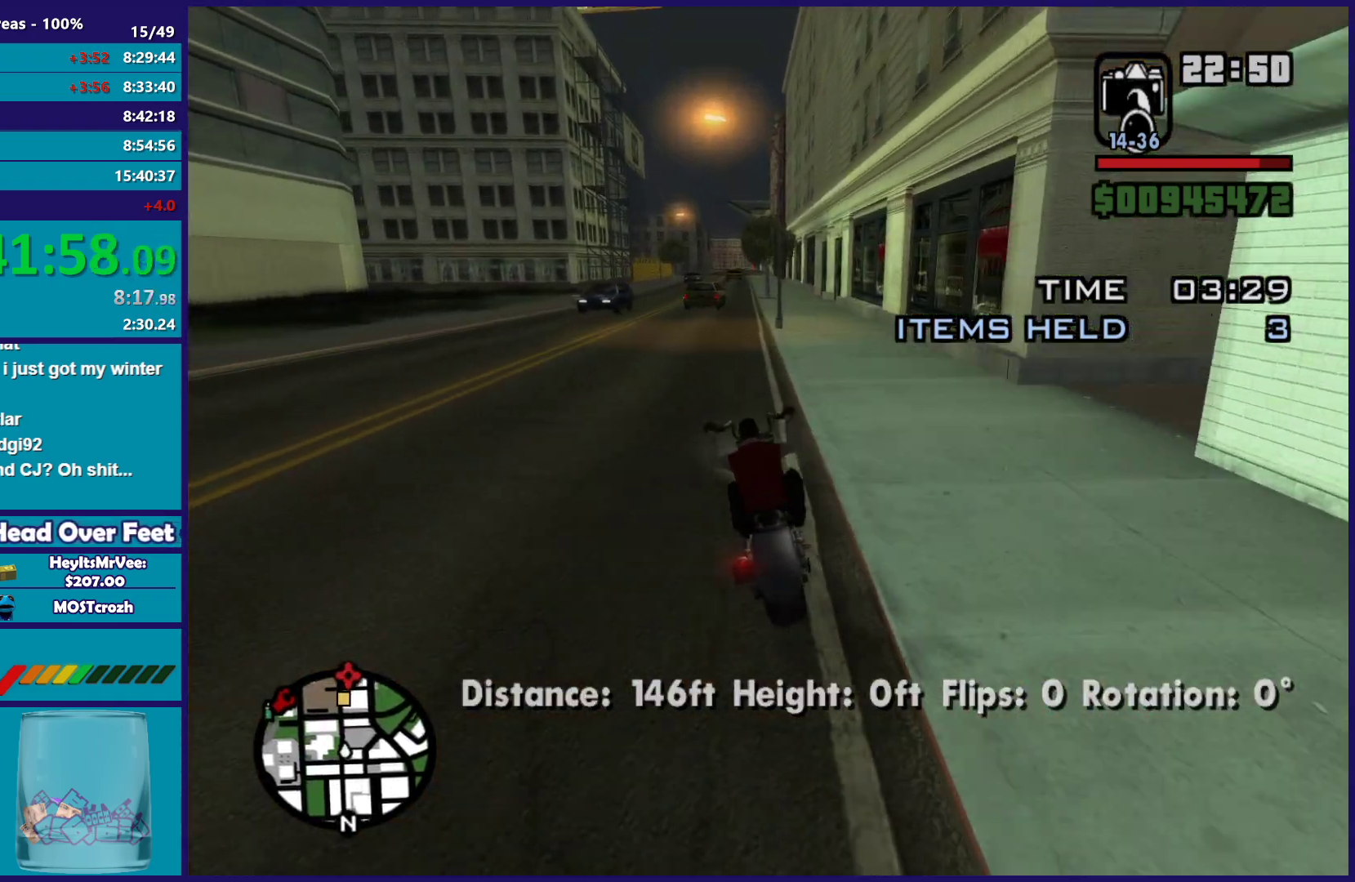
{"buttons": ["R2"], "left_stick": "center", "right_stick": "down-left", "button_events": []}
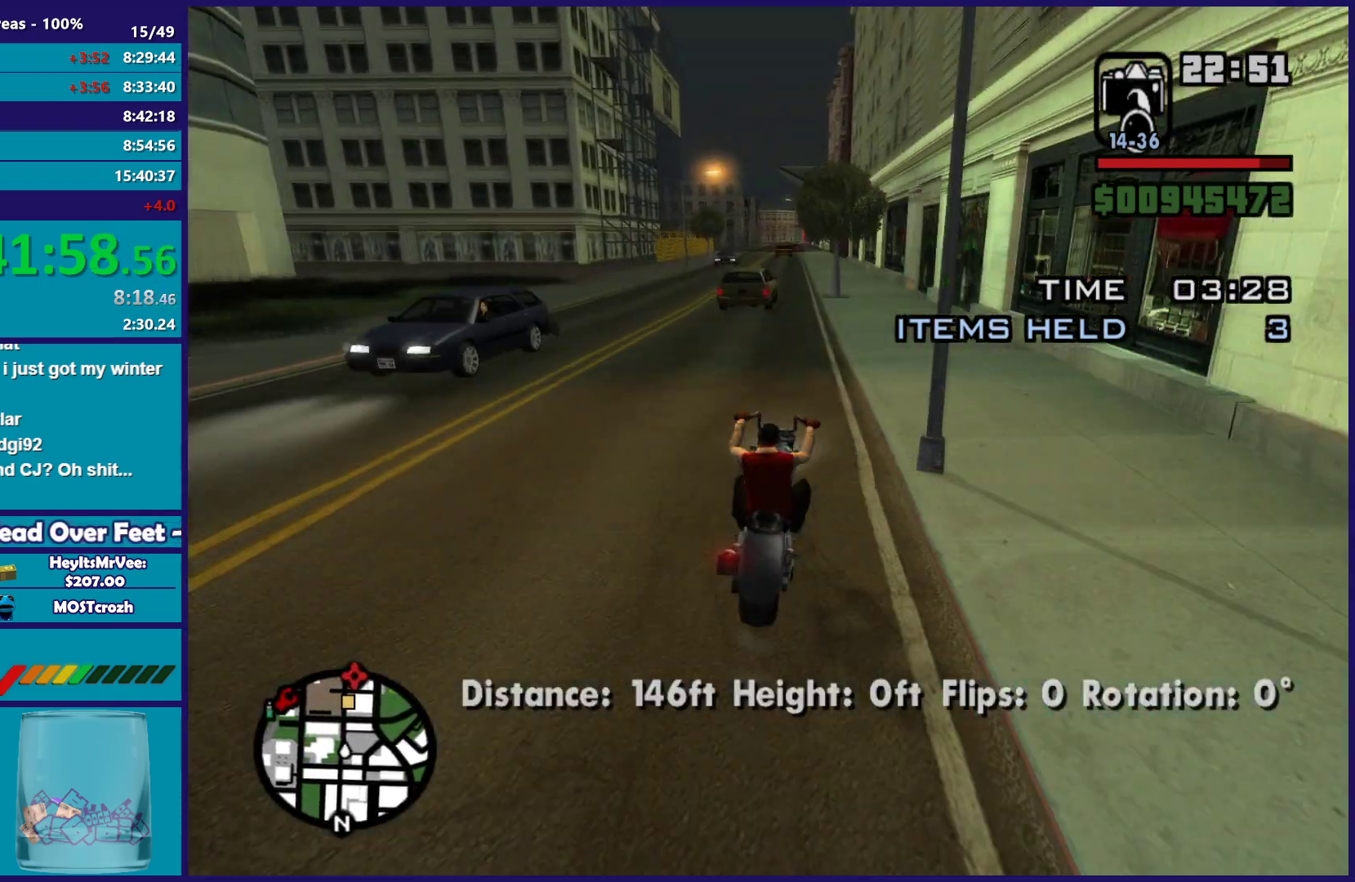
{"buttons": ["R2"], "left_stick": "left", "right_stick": "down-left", "button_events": []}
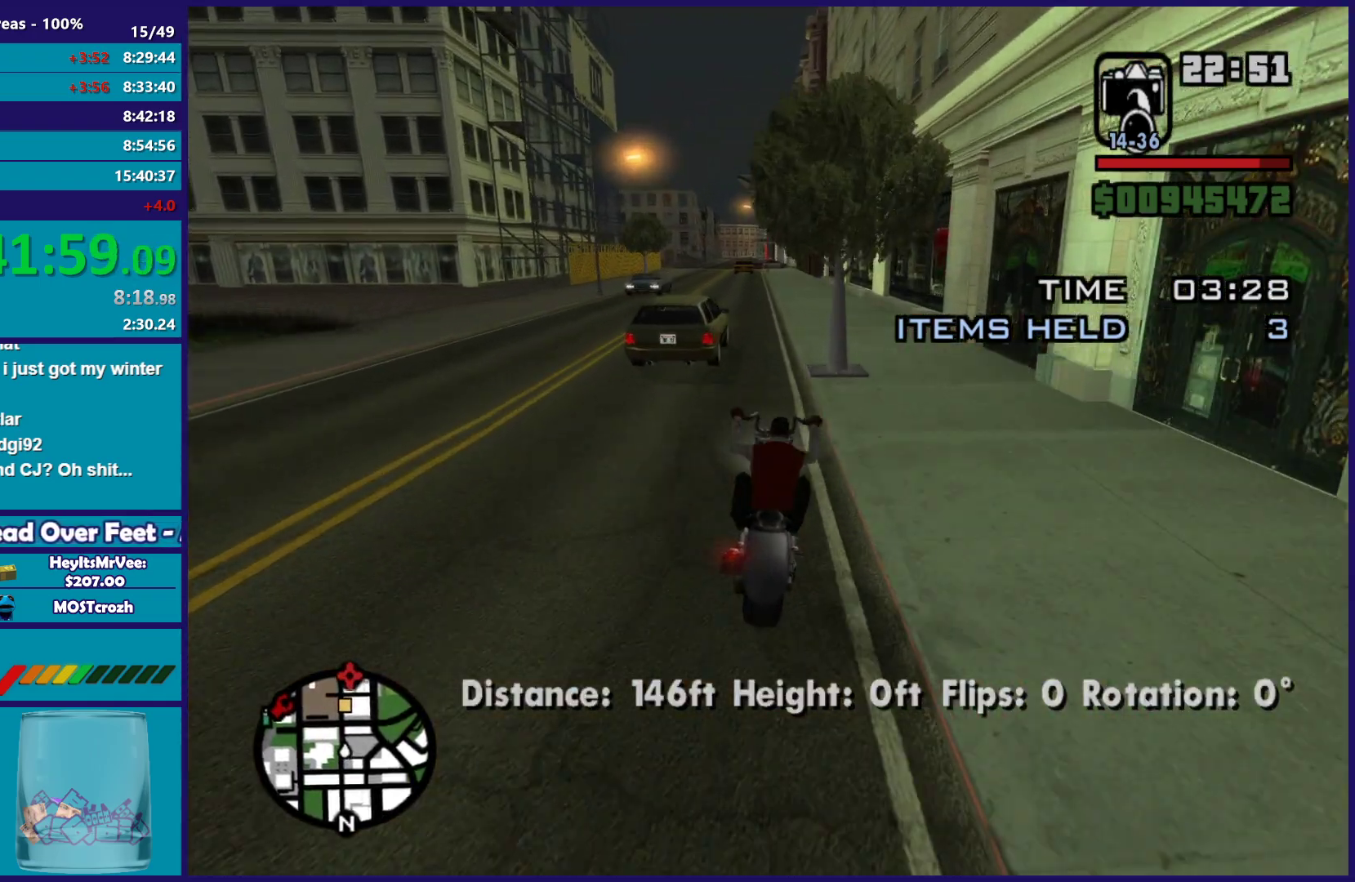
{"buttons": ["R2"], "left_stick": "left", "right_stick": "down-left", "button_events": []}
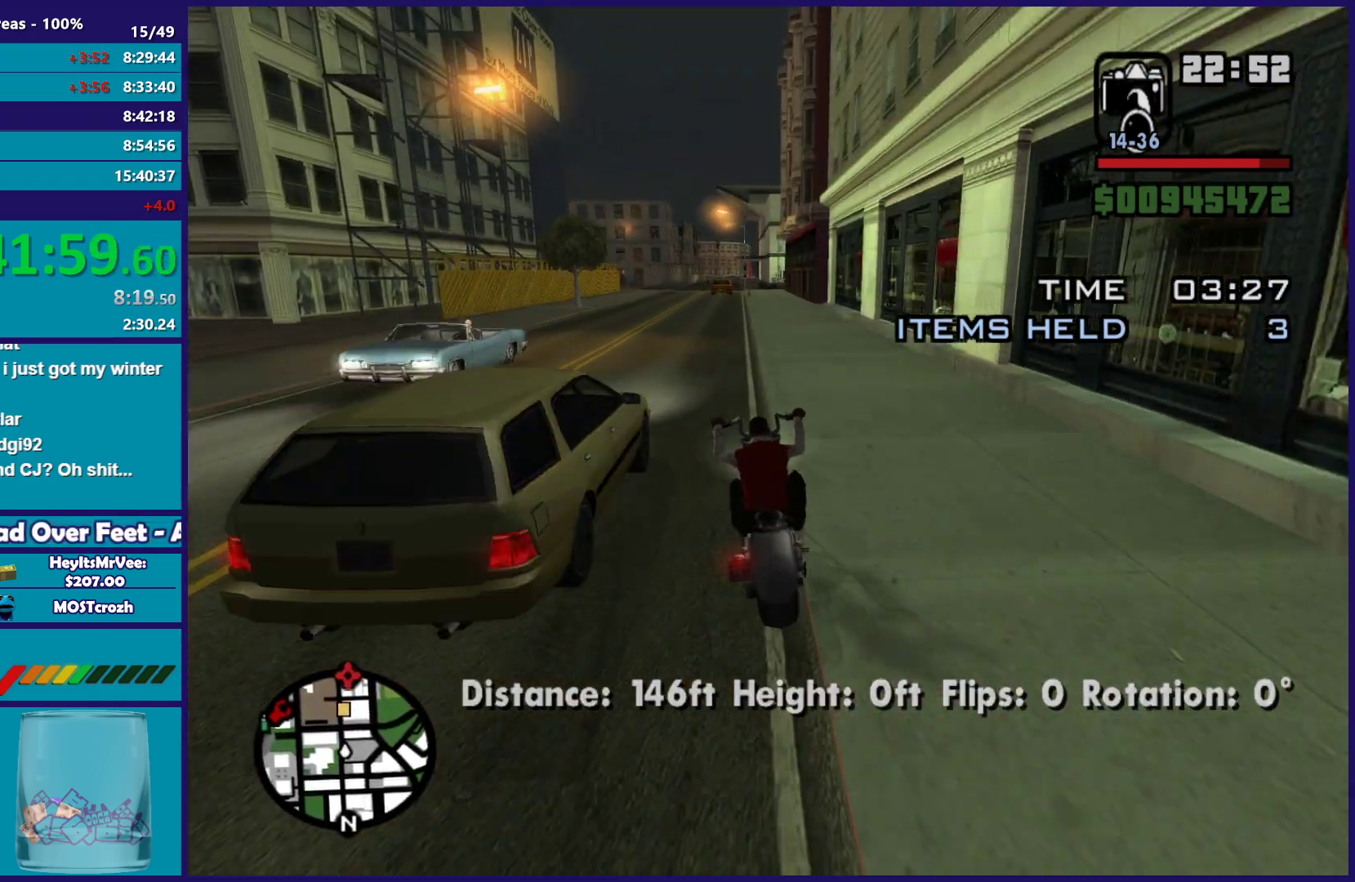
{"buttons": ["R2"], "left_stick": "center", "right_stick": "down-left", "button_events": []}
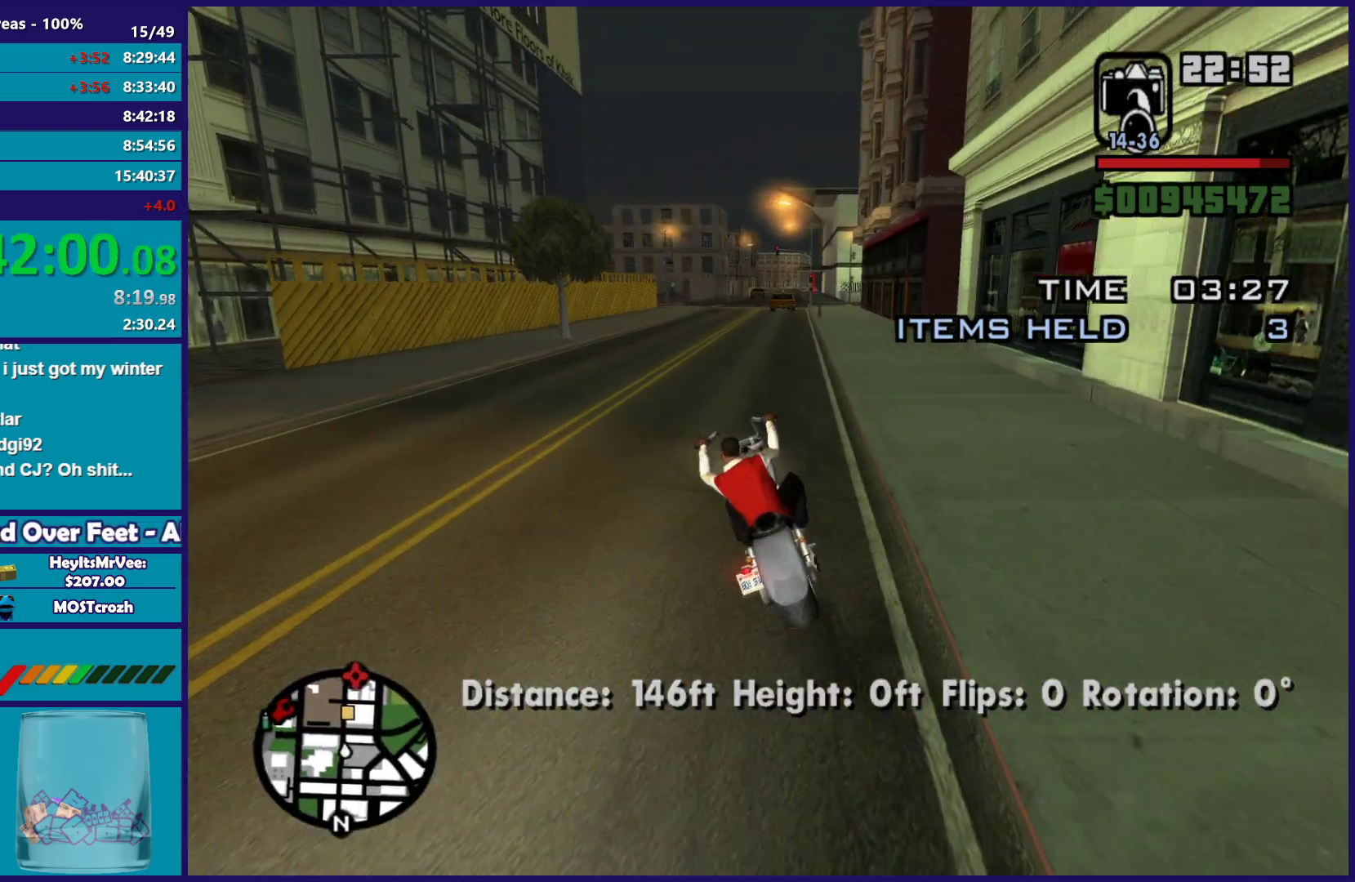
{"buttons": ["R2"], "left_stick": "right", "right_stick": "down-left", "button_events": []}
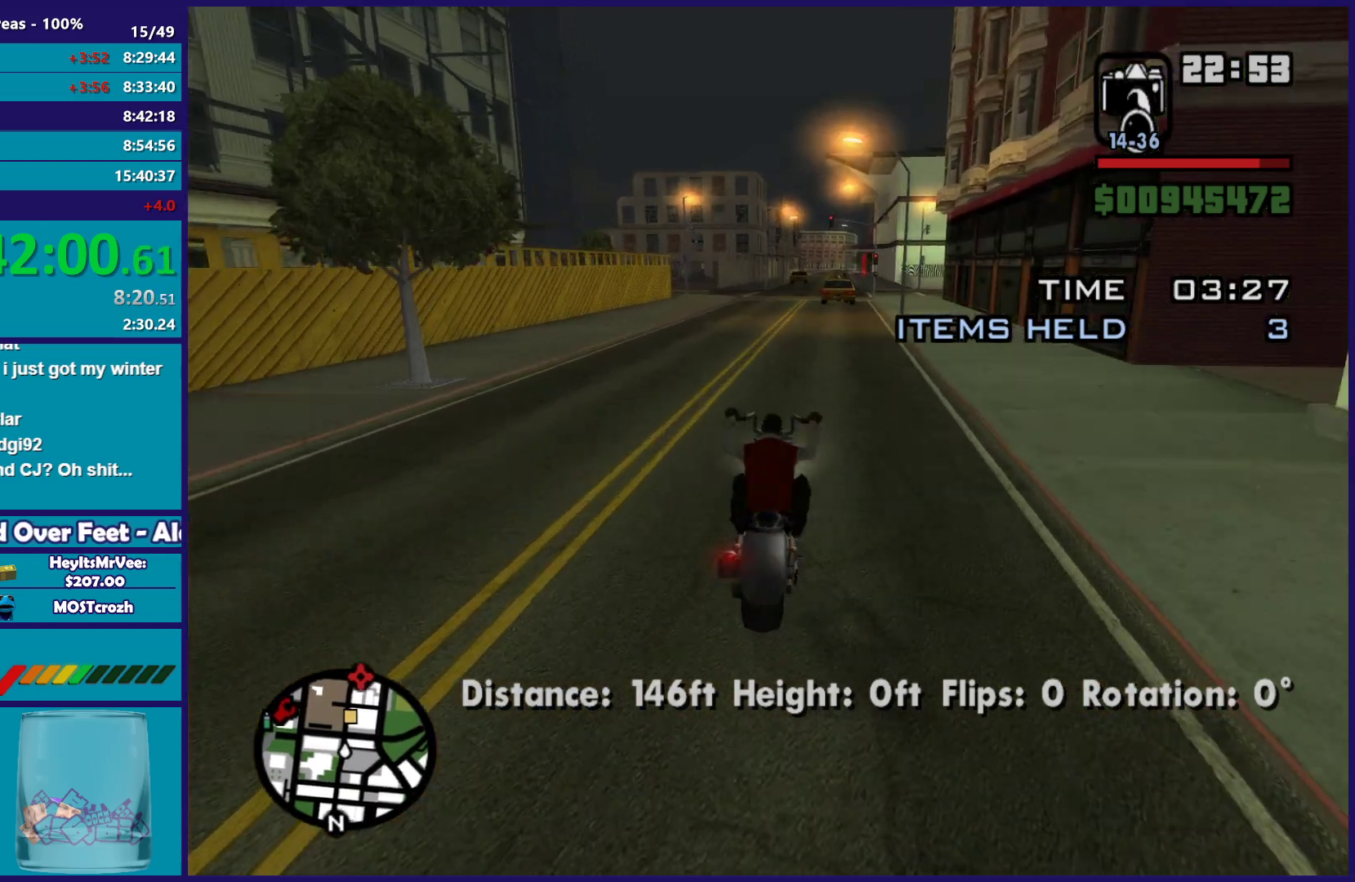
{"buttons": ["R2"], "left_stick": "up-left", "right_stick": "down-left", "button_events": []}
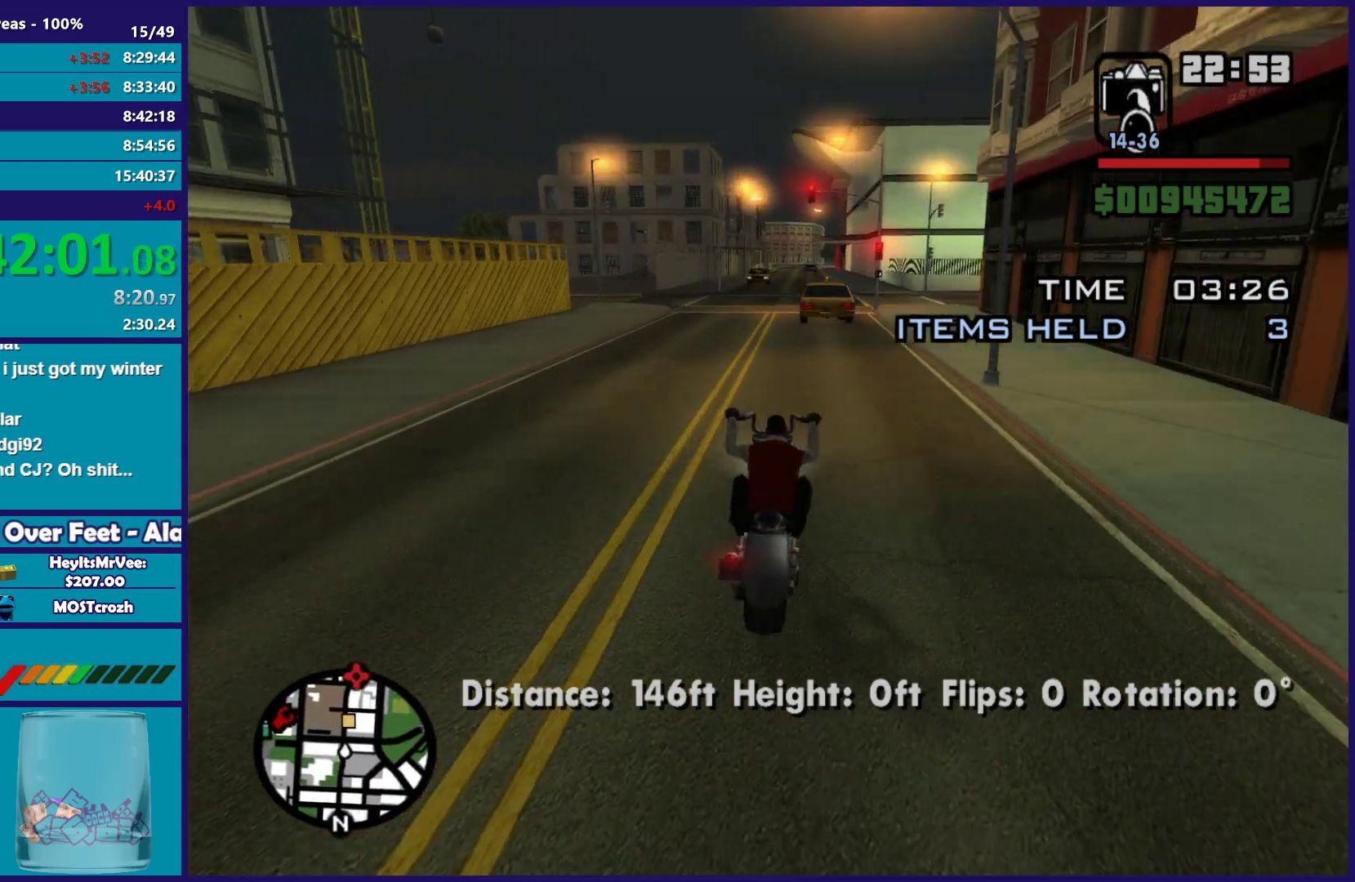
{"buttons": ["R2"], "left_stick": "right", "right_stick": "down-left", "button_events": []}
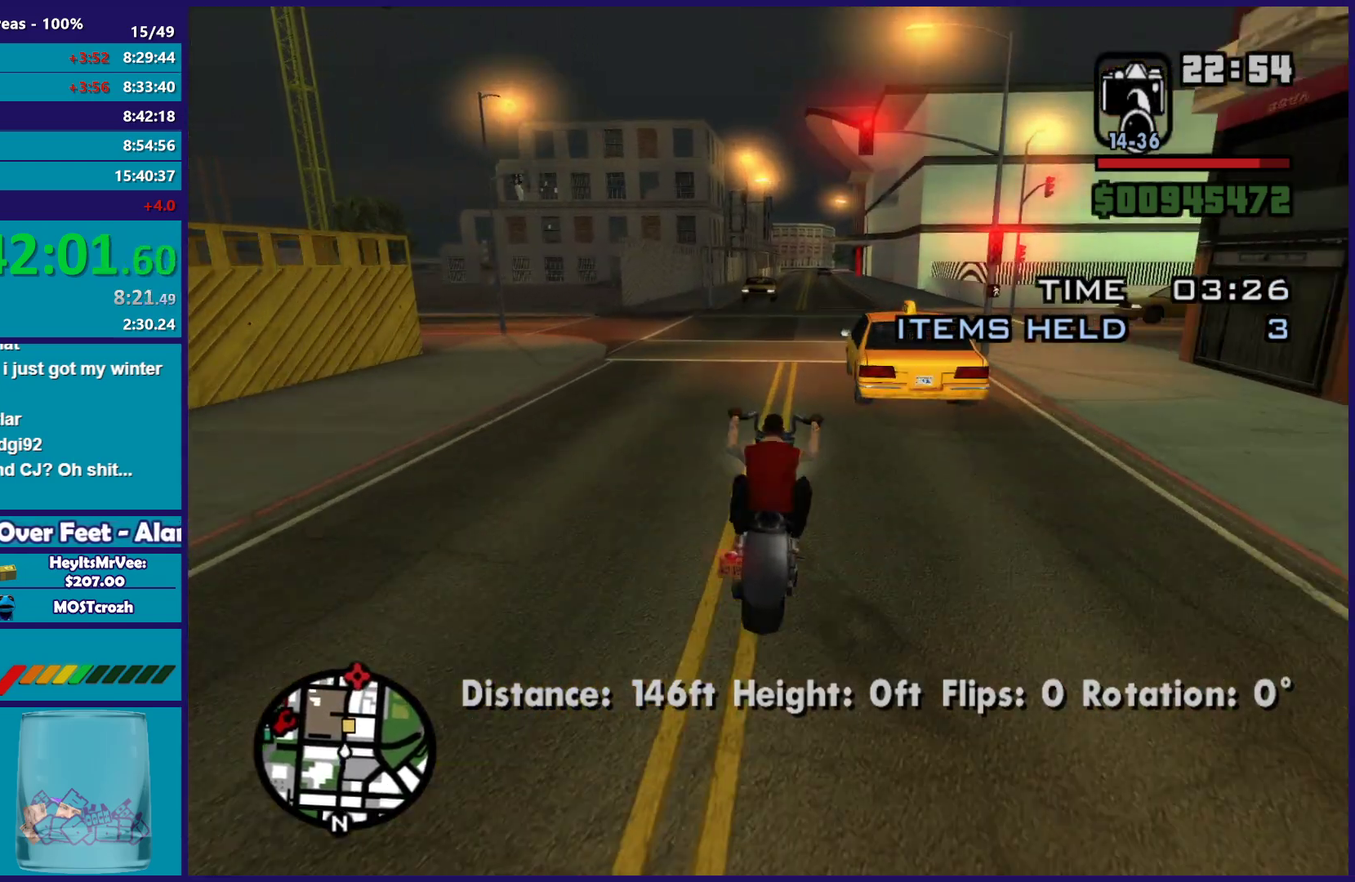
{"buttons": ["R2"], "left_stick": "right", "right_stick": "down-left", "button_events": []}
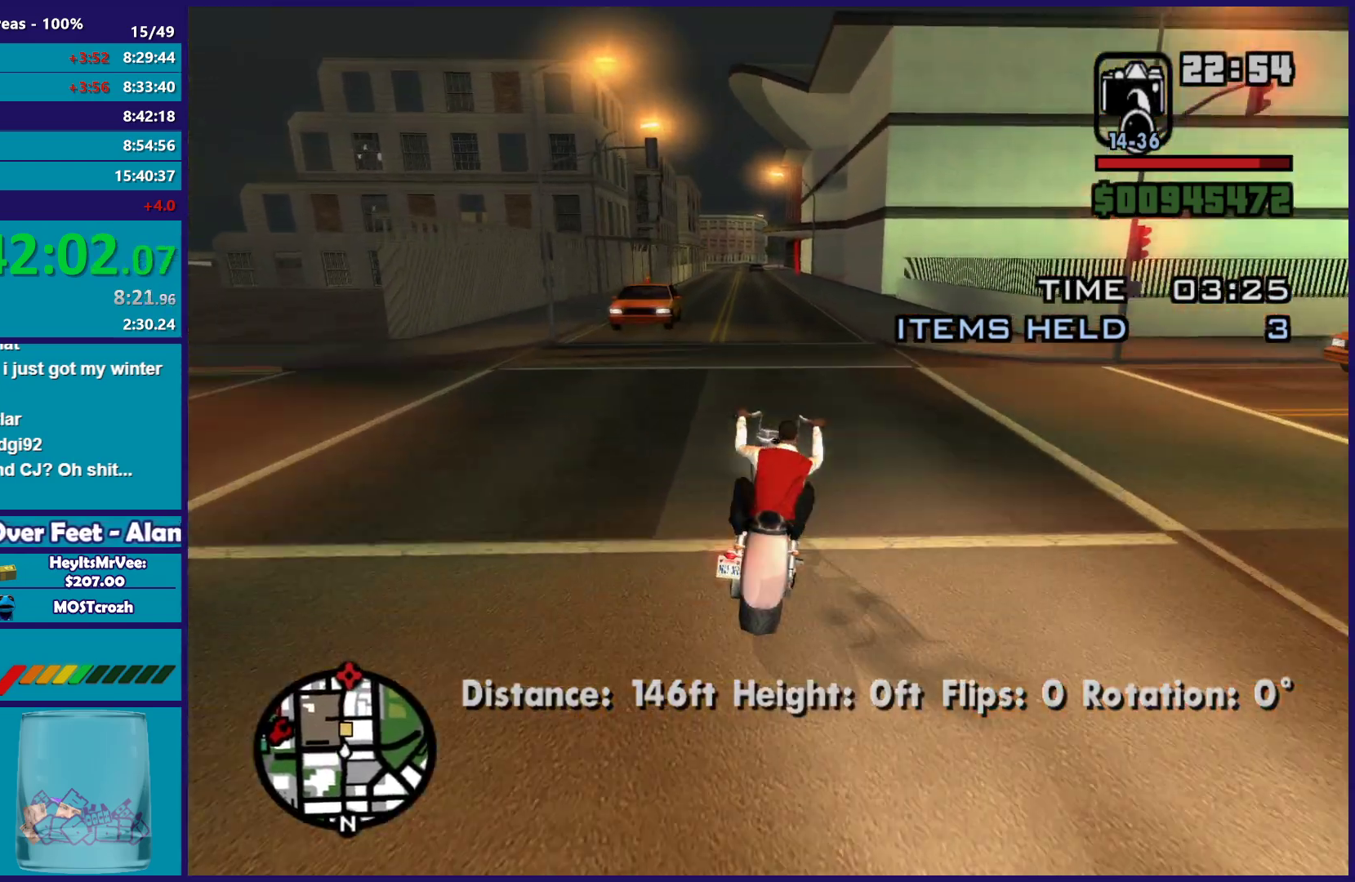
{"buttons": ["R2"], "left_stick": "up", "right_stick": "down-left", "button_events": []}
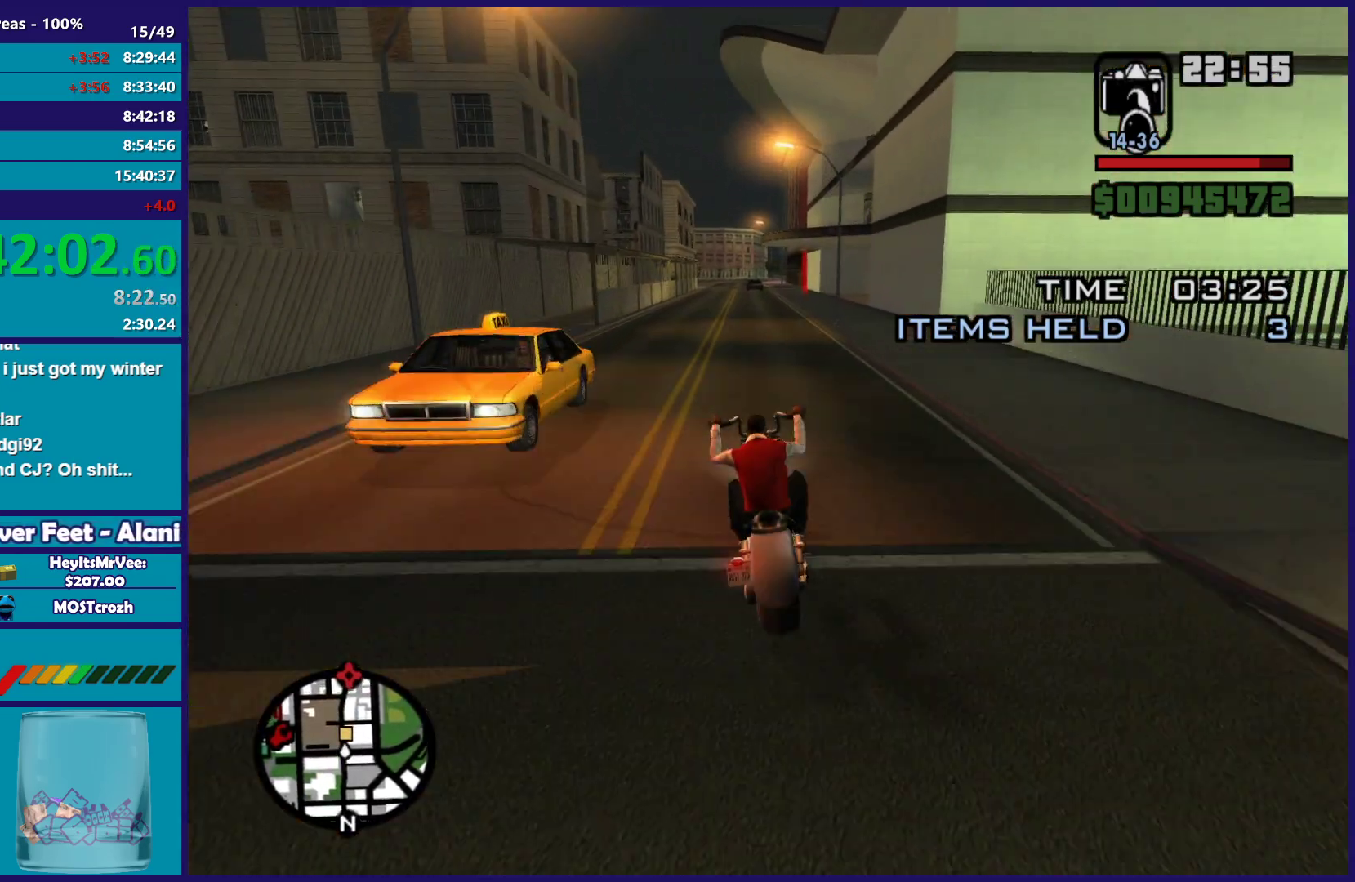
{"buttons": ["R2"], "left_stick": "right", "right_stick": "down-left", "button_events": []}
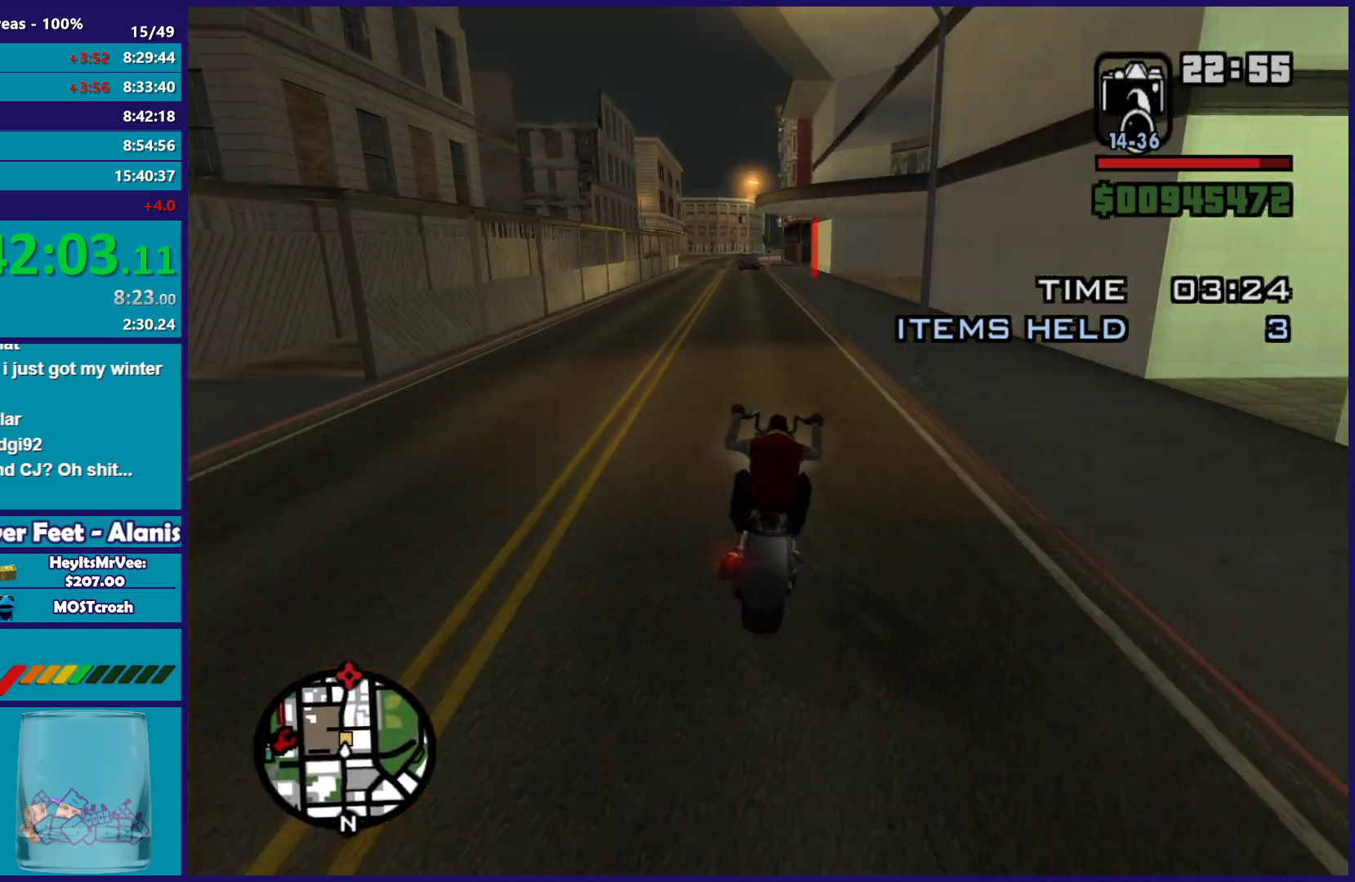
{"buttons": [], "left_stick": "right", "right_stick": "down-left", "button_events": [[300, "R2", "up"], [333, "L2", "down"], [467, "L2", "up"]]}
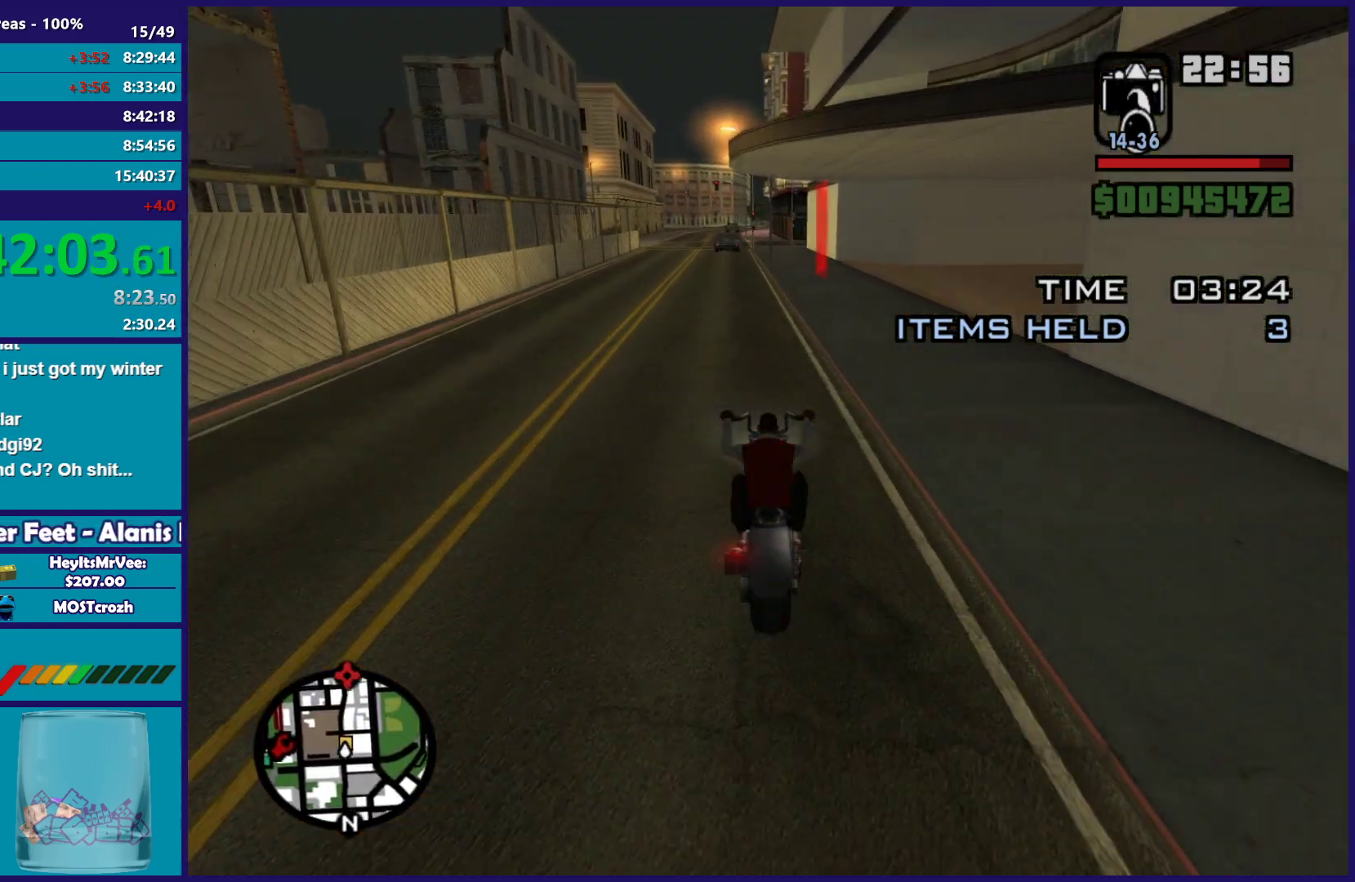
{"buttons": ["L2"], "left_stick": "center", "right_stick": "center", "button_events": [[50, "L2", "down"]]}
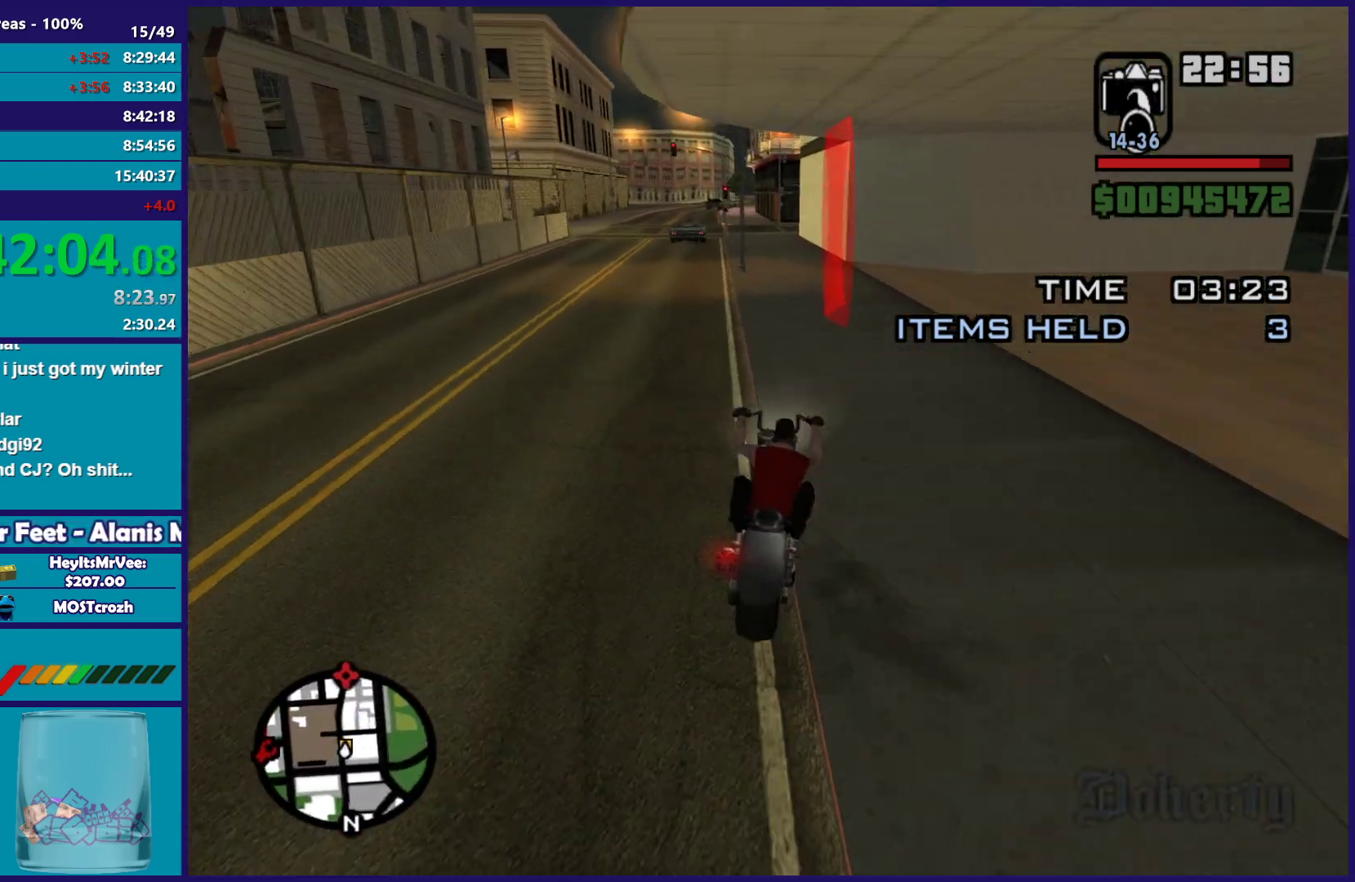
{"buttons": [], "left_stick": "center", "right_stick": "center", "button_events": [[67, "L2", "up"], [350, "R1", "down"], [350, "X", "down"], [483, "X", "up"], [500, "R1", "up"]]}
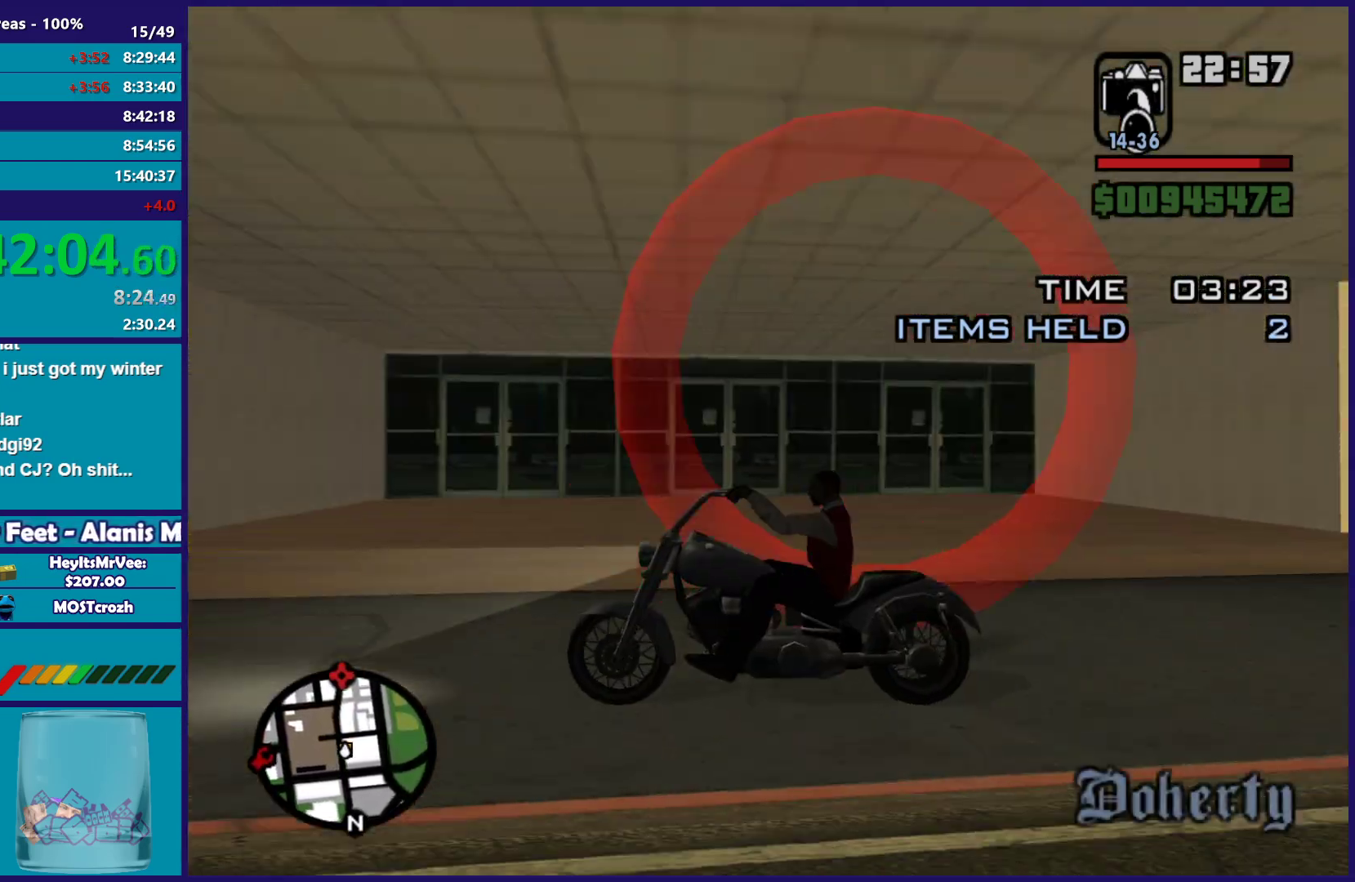
{"buttons": ["R2"], "left_stick": "left", "right_stick": "center", "button_events": [[100, "L2", "down"], [200, "L2", "up"], [367, "R2", "down"]]}
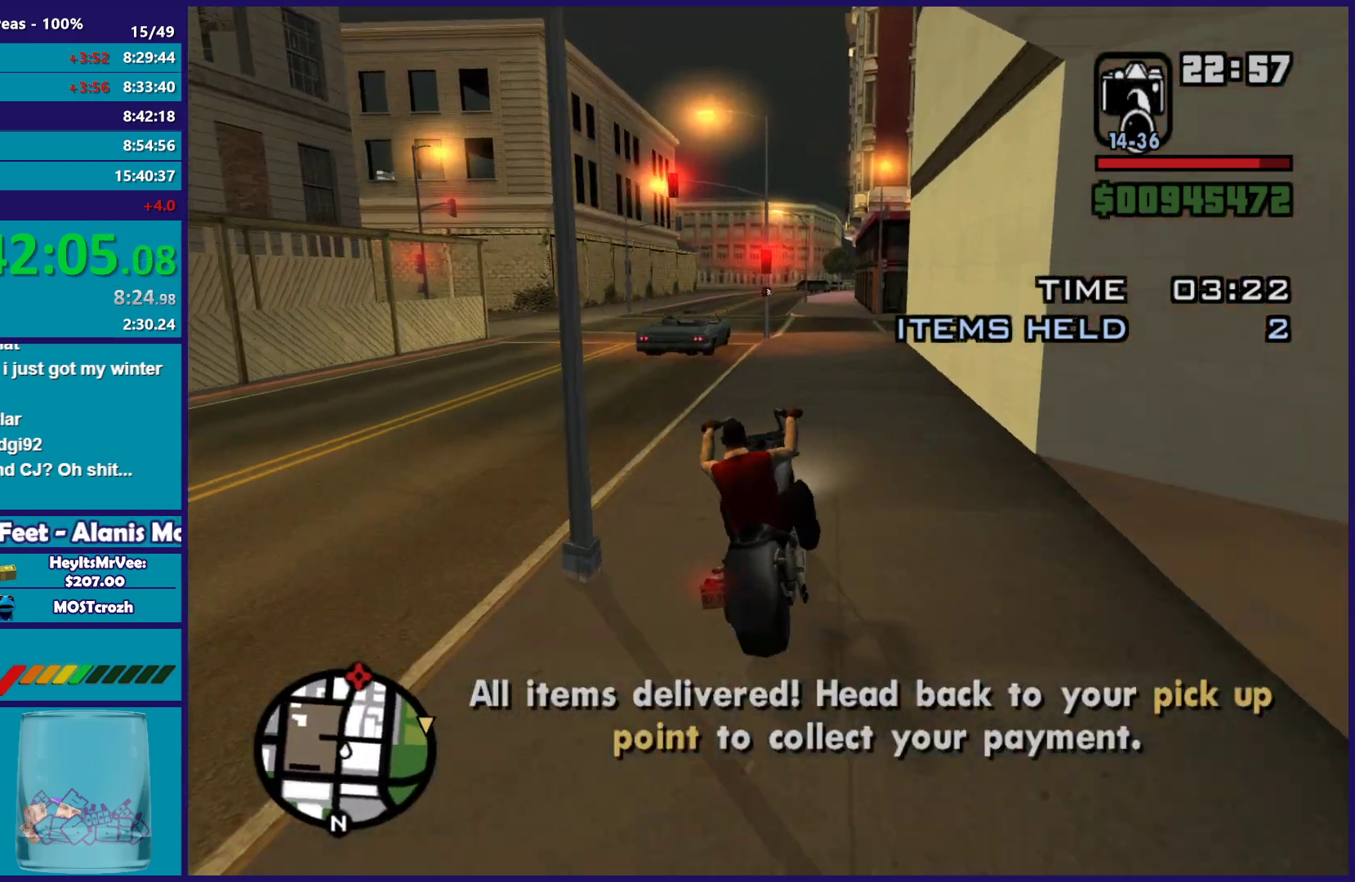
{"buttons": ["R2"], "left_stick": "center", "right_stick": "down-right", "button_events": []}